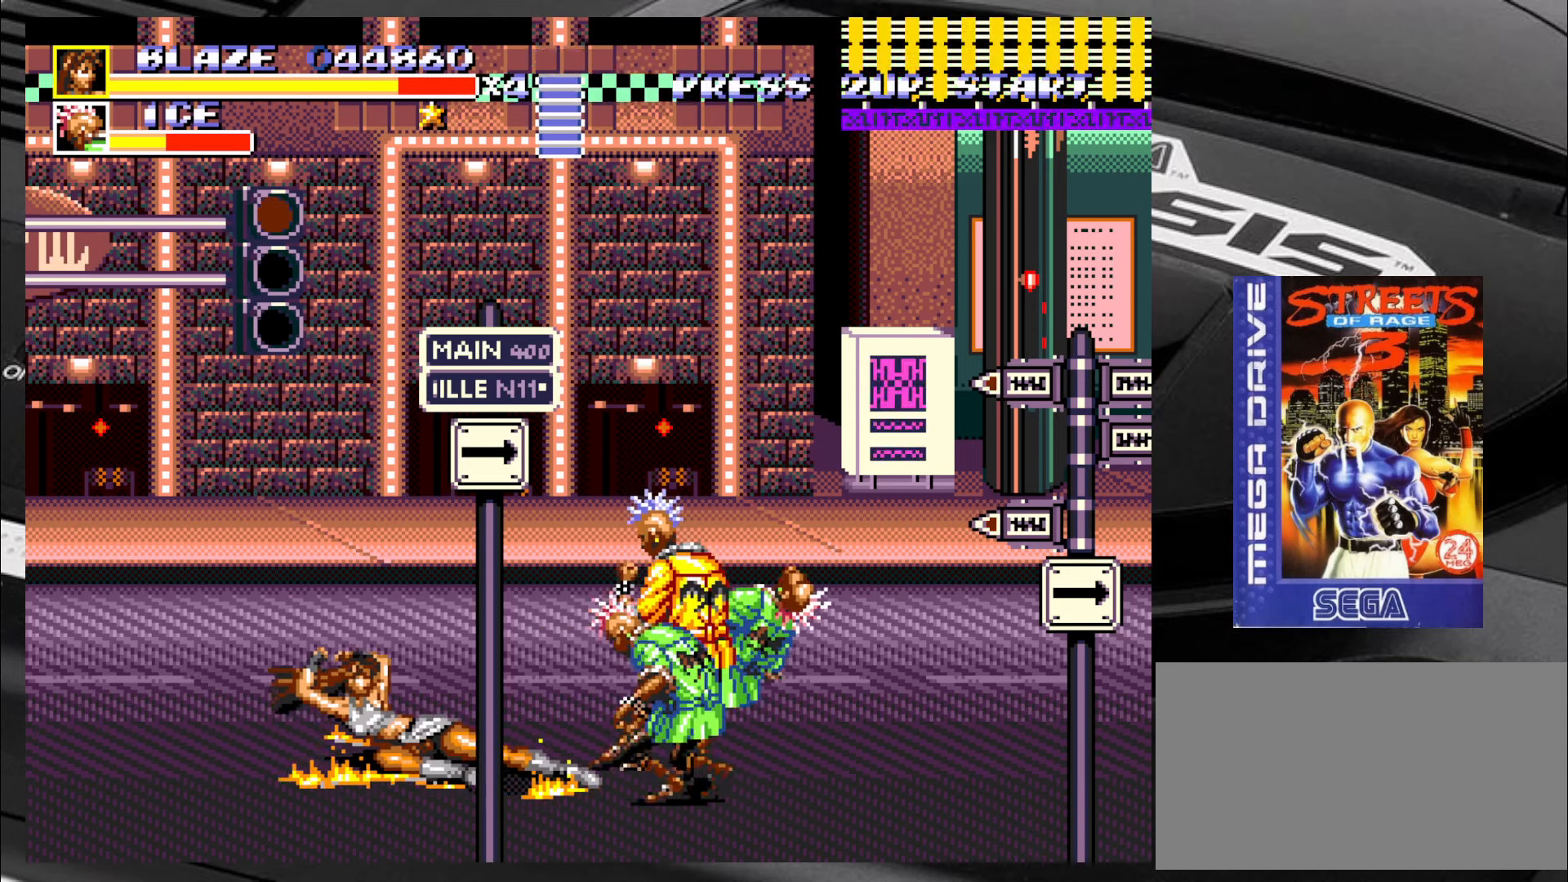
Gameplay with a controller (arcade stick); each line is a JSON object with the inputs held at the frame after it. "events" lists button and stick changes between this image and that frame as [ms after this image, input, new state], when the widget could be followed in between. Not read: L3 R3.
{"buttons": [], "left_stick": "center", "events": [[83, "SQUARE", "up"]]}
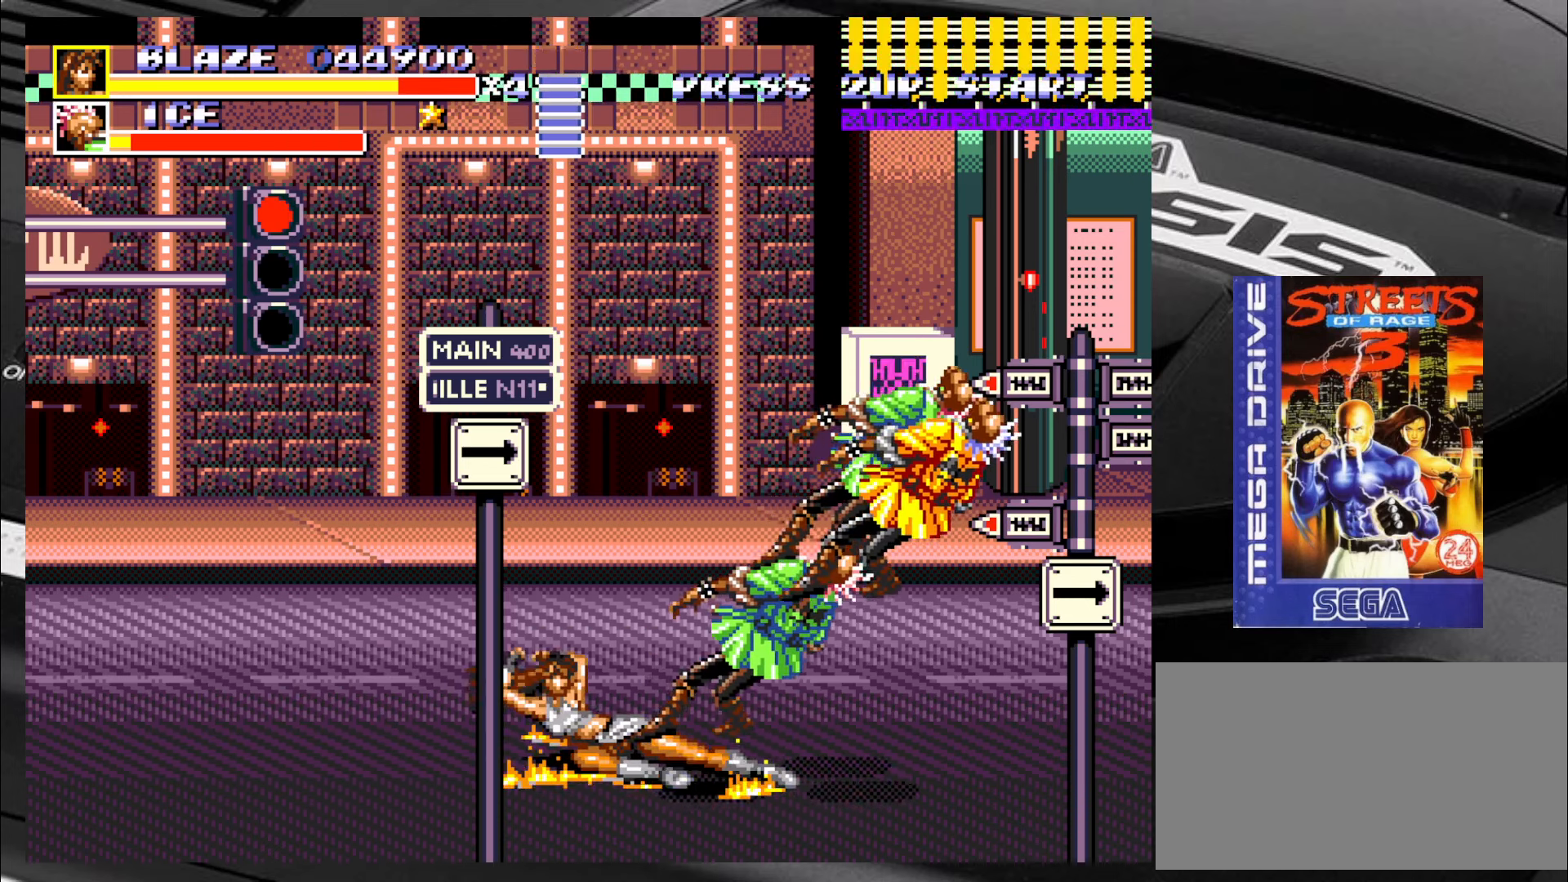
{"buttons": [], "left_stick": "left", "events": [[367, "left_stick", "left"]]}
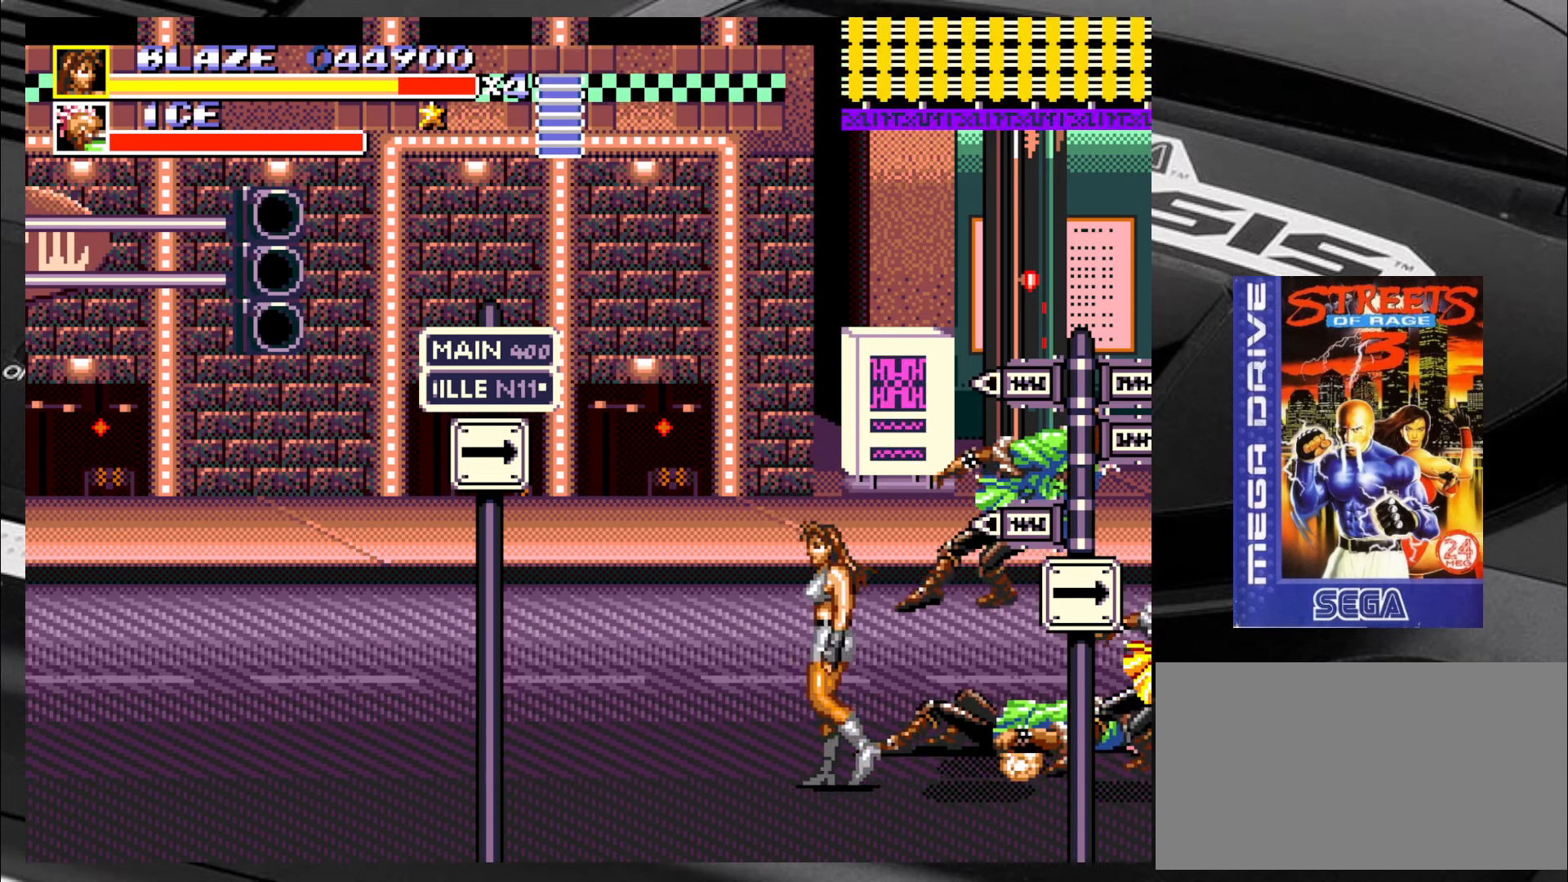
{"buttons": [], "left_stick": "up-right", "events": [[200, "left_stick", "down-left"], [317, "left_stick", "down-right"], [450, "left_stick", "up-right"]]}
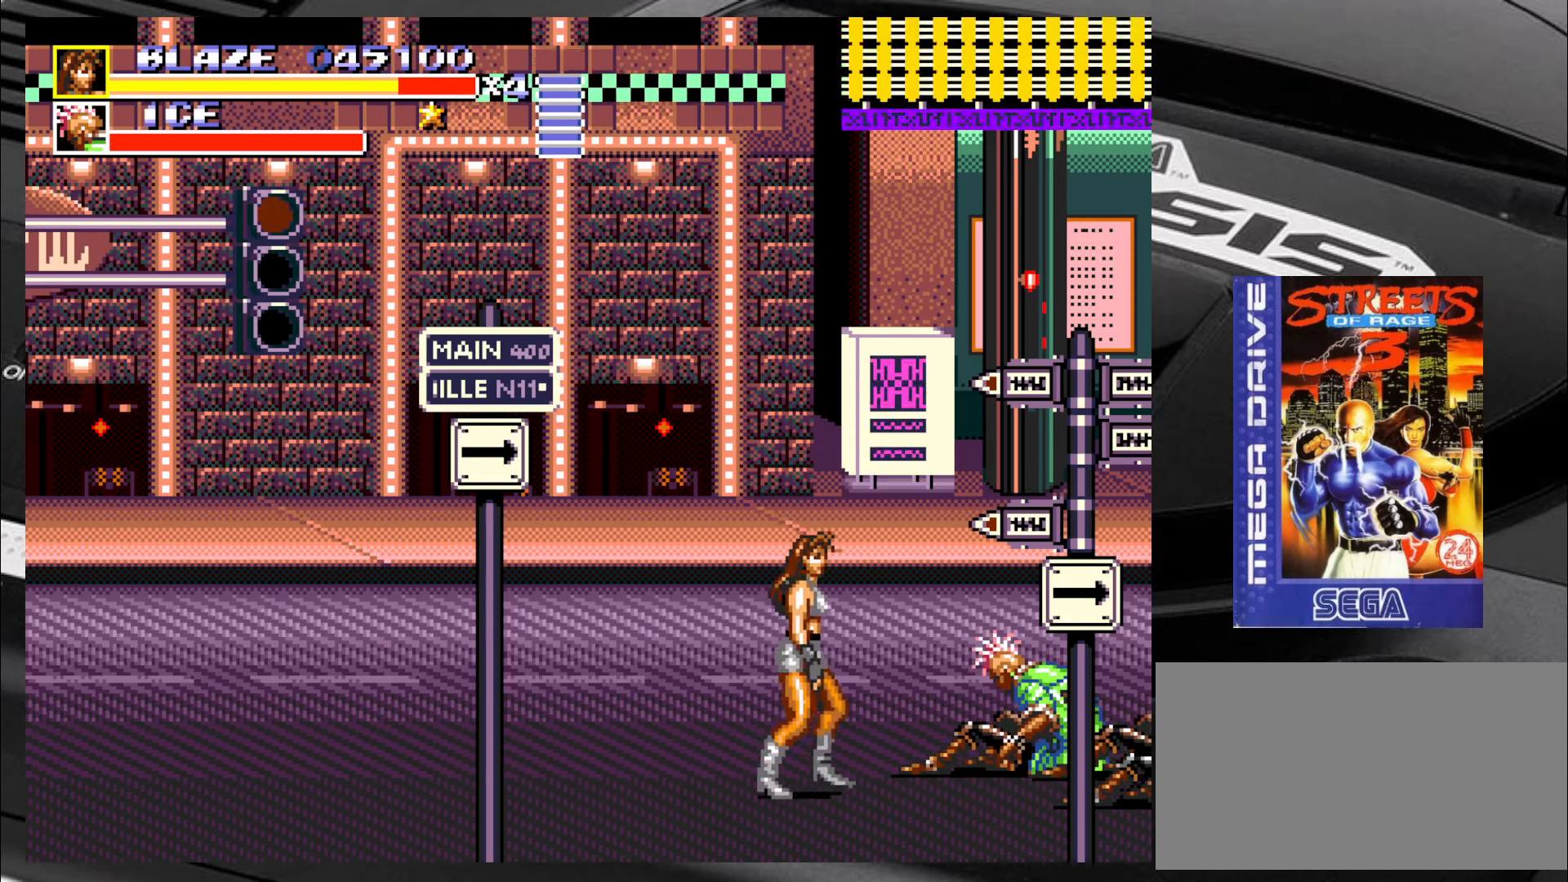
{"buttons": ["SQUARE"], "left_stick": "up-right", "events": [[67, "left_stick", "center"], [283, "SQUARE", "down"], [467, "left_stick", "up-right"]]}
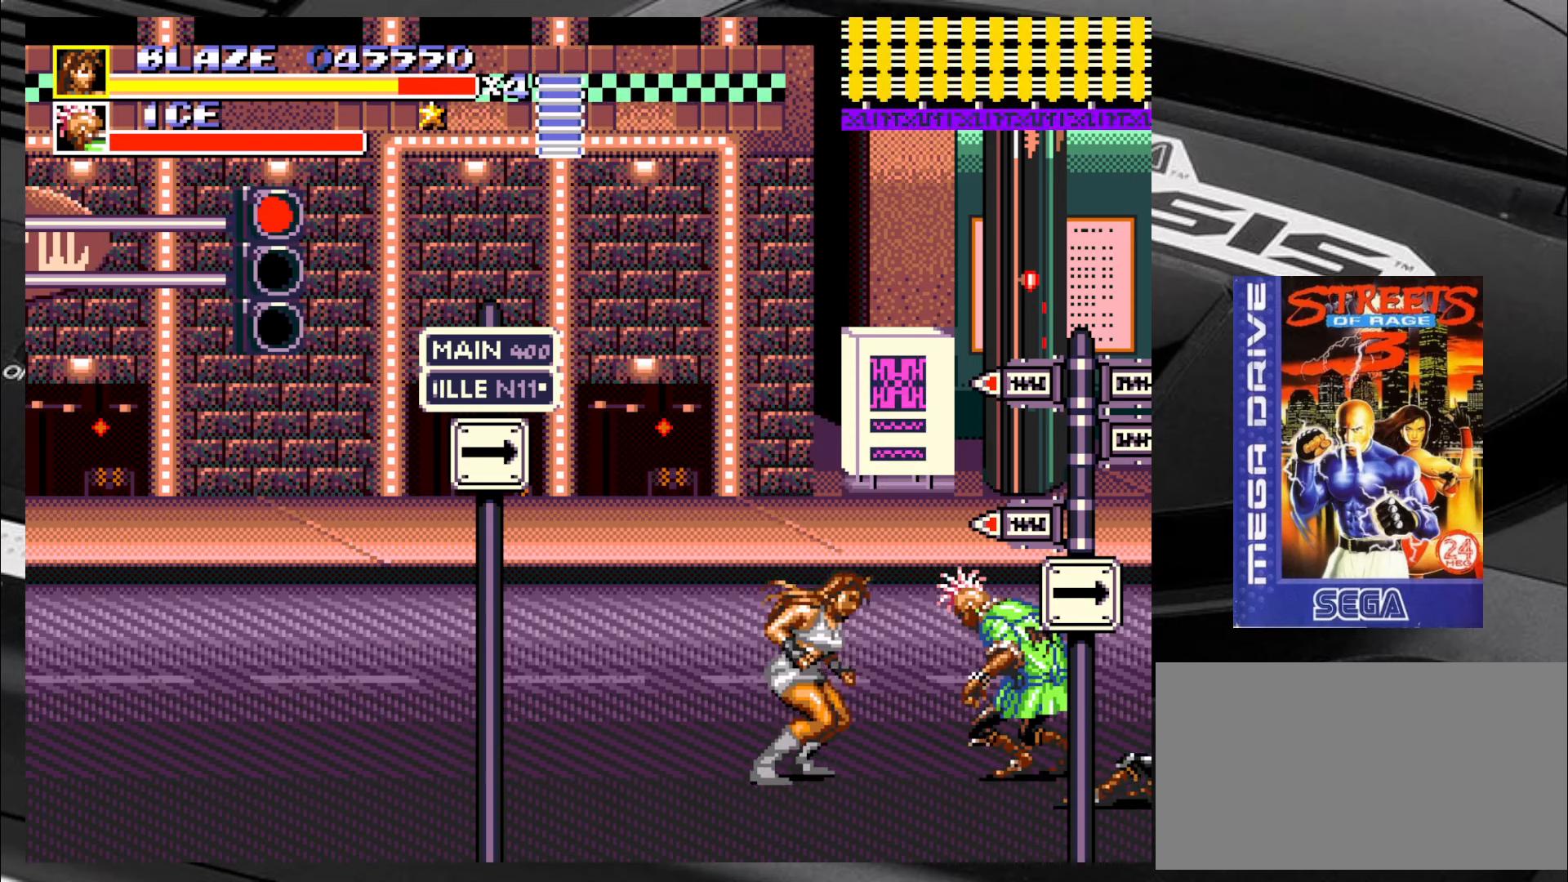
{"buttons": ["SQUARE"], "left_stick": "right", "events": [[67, "left_stick", "up-left"], [150, "left_stick", "down"], [233, "left_stick", "right"], [350, "left_stick", "left"], [400, "left_stick", "down"], [467, "left_stick", "right"]]}
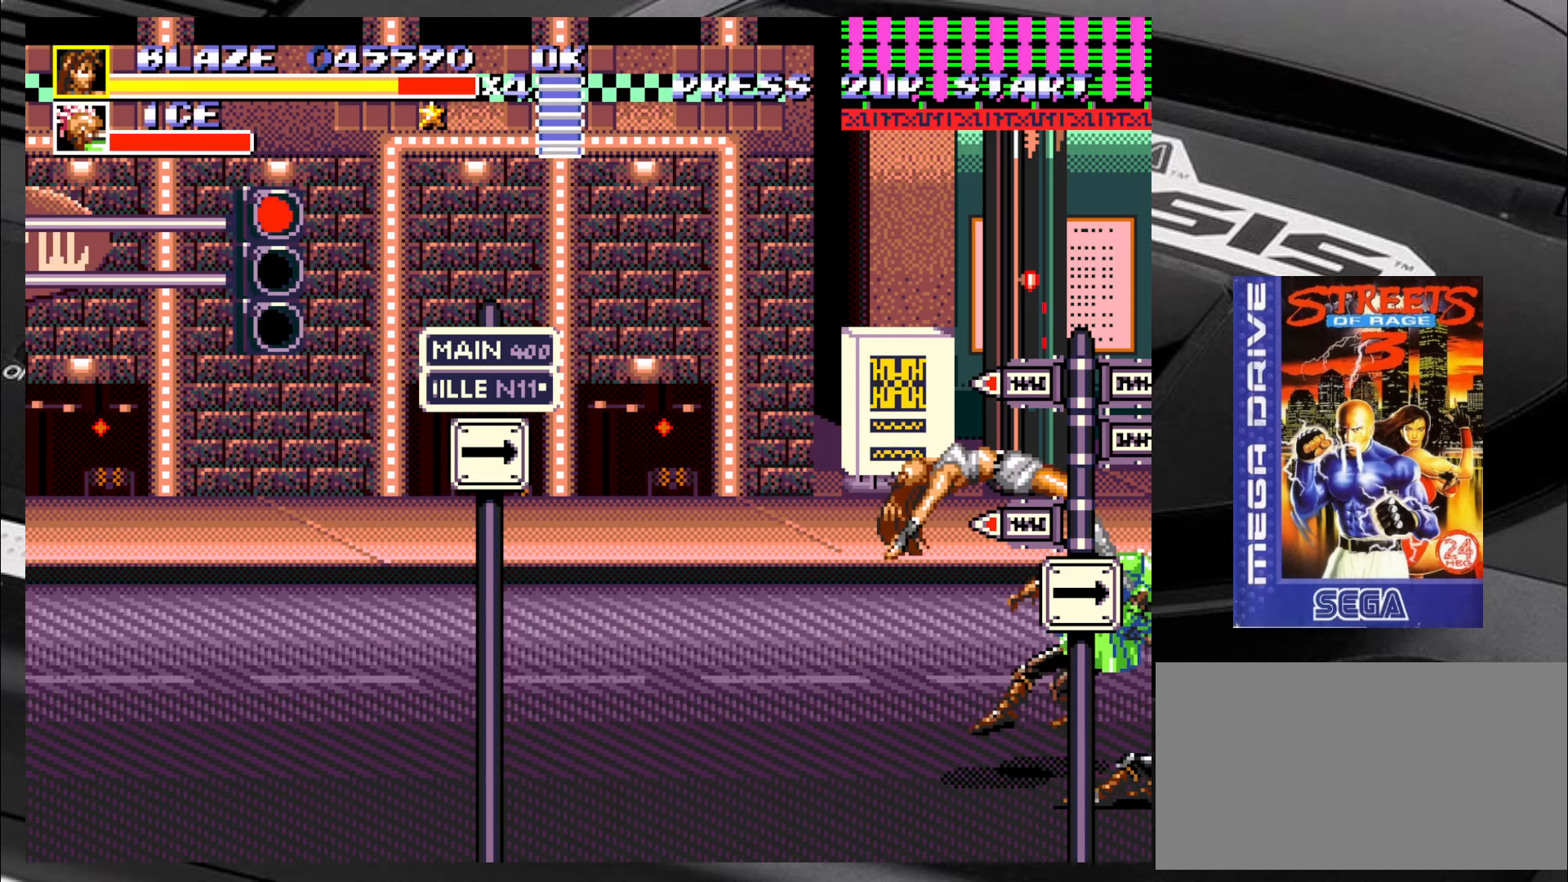
{"buttons": [], "left_stick": "center", "events": [[67, "left_stick", "center"], [383, "SQUARE", "up"]]}
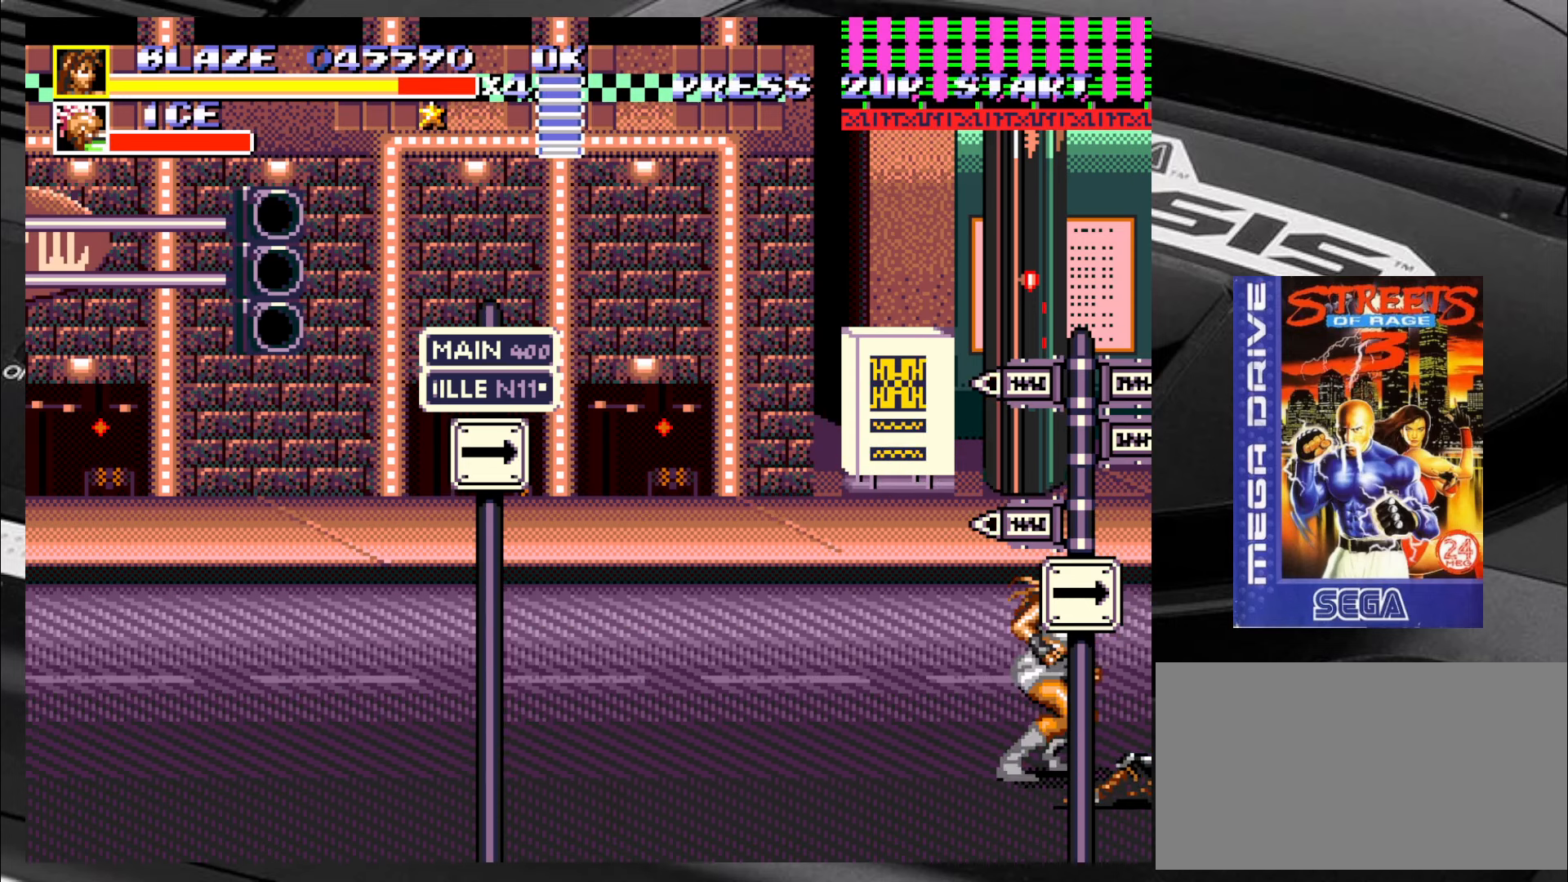
{"buttons": [], "left_stick": "up-left", "events": [[250, "left_stick", "left"], [467, "left_stick", "up-left"]]}
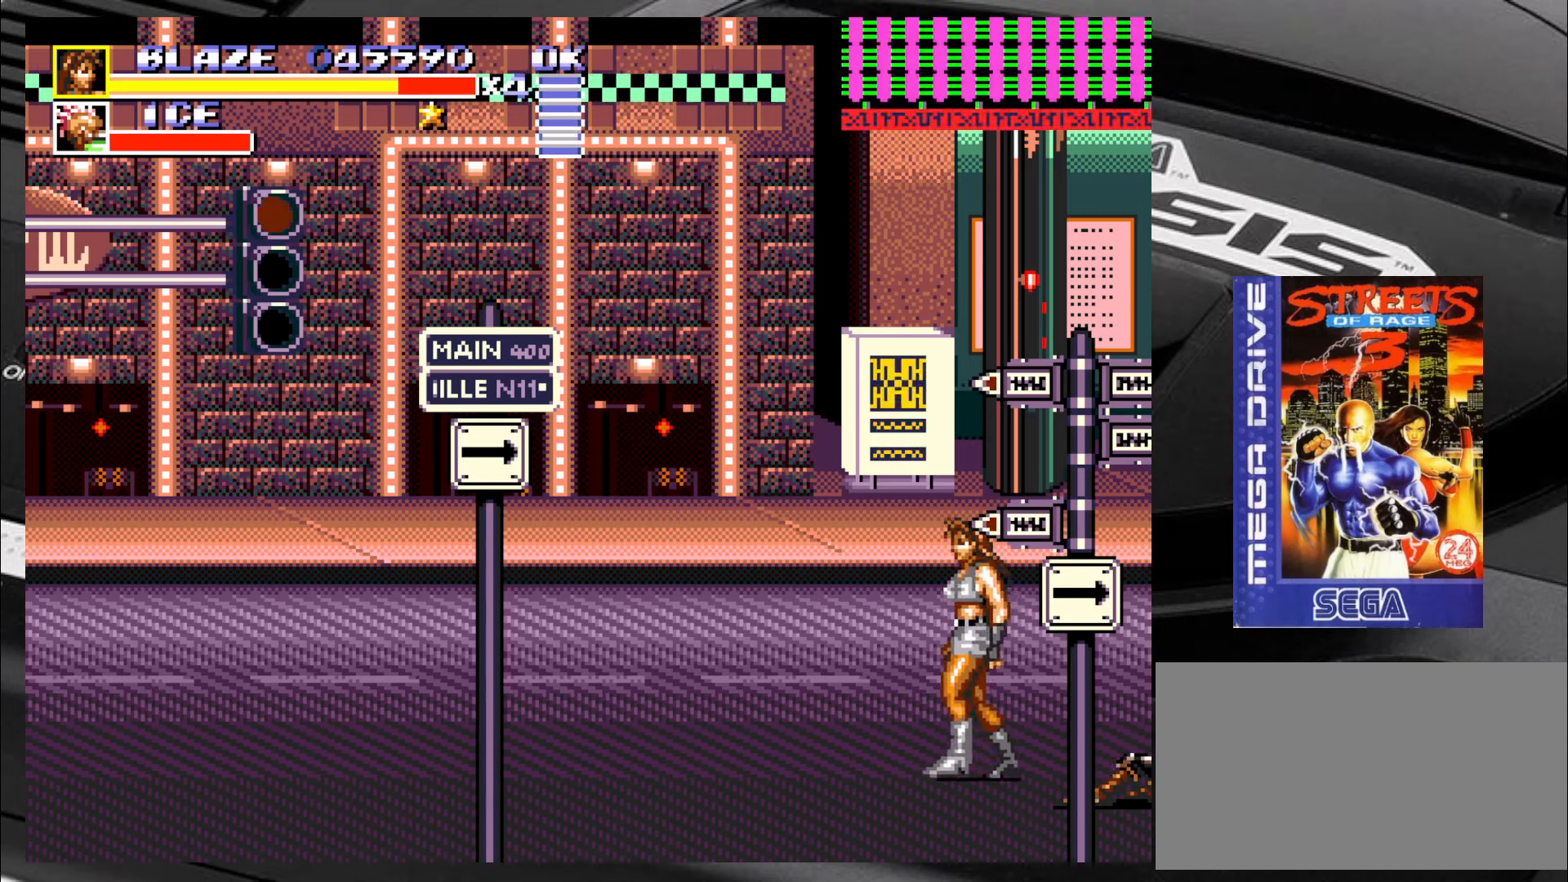
{"buttons": [], "left_stick": "up-left", "events": []}
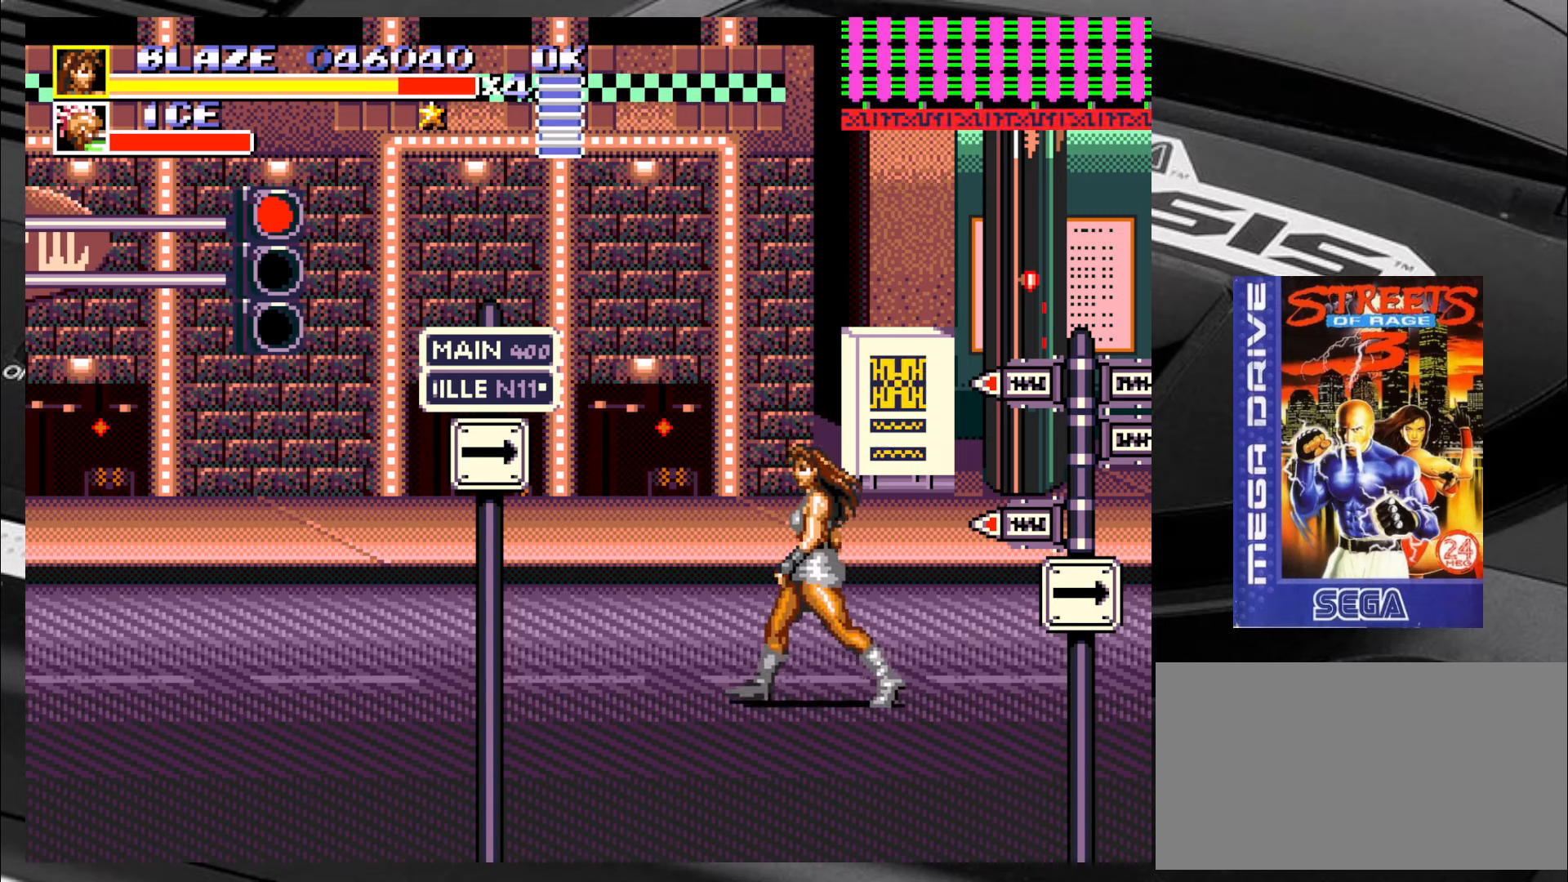
{"buttons": [], "left_stick": "down-left", "events": [[284, "left_stick", "left"], [450, "left_stick", "down-left"]]}
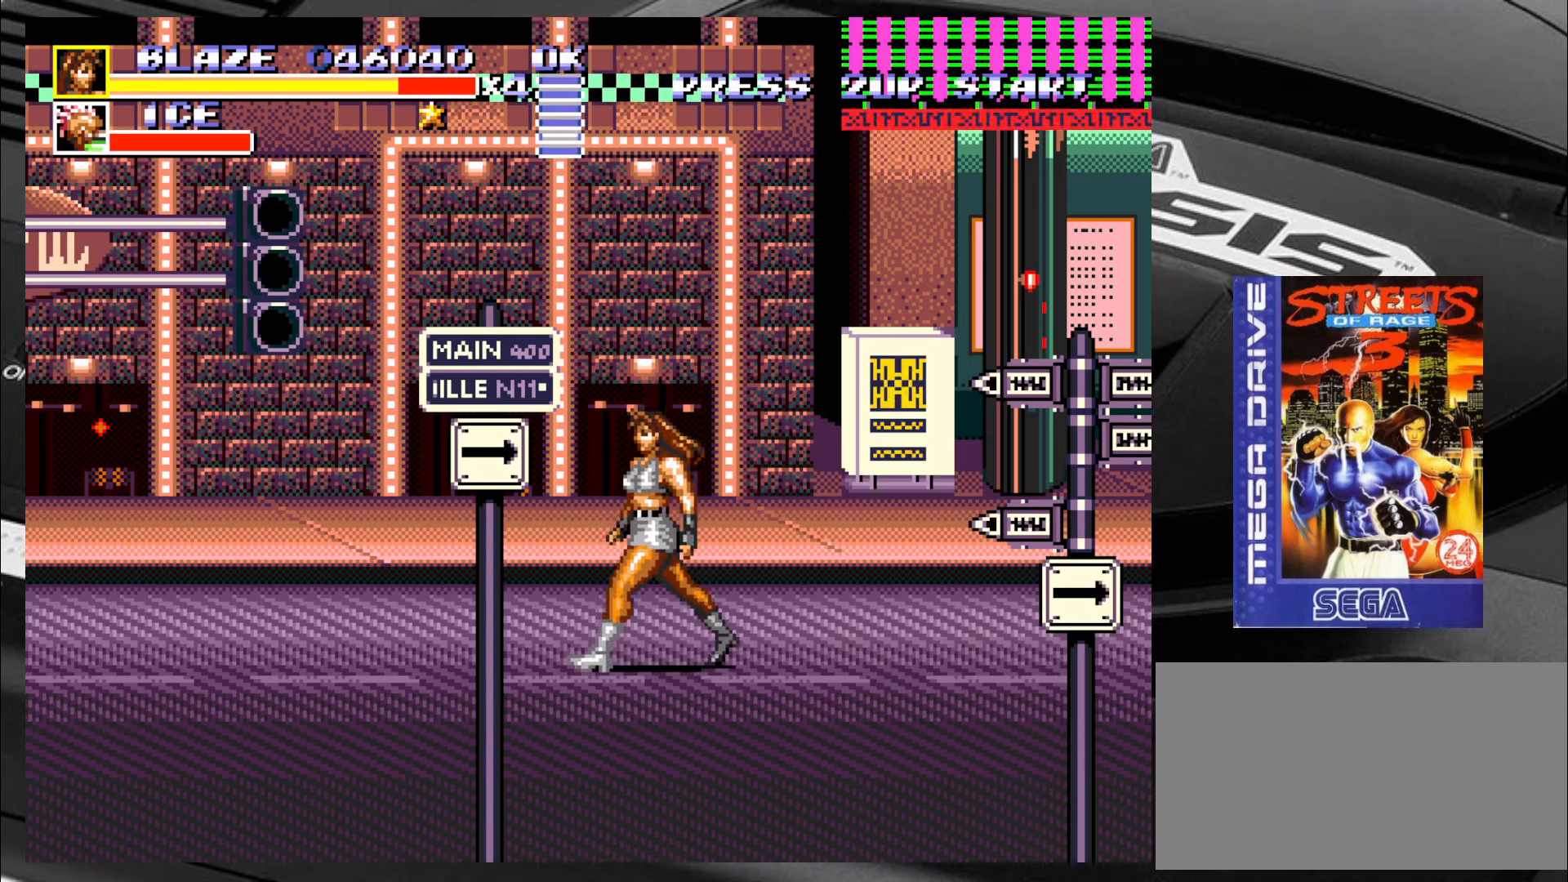
{"buttons": ["SQUARE"], "left_stick": "right", "events": [[234, "left_stick", "right"], [334, "left_stick", "center"], [367, "SQUARE", "down"], [484, "left_stick", "right"]]}
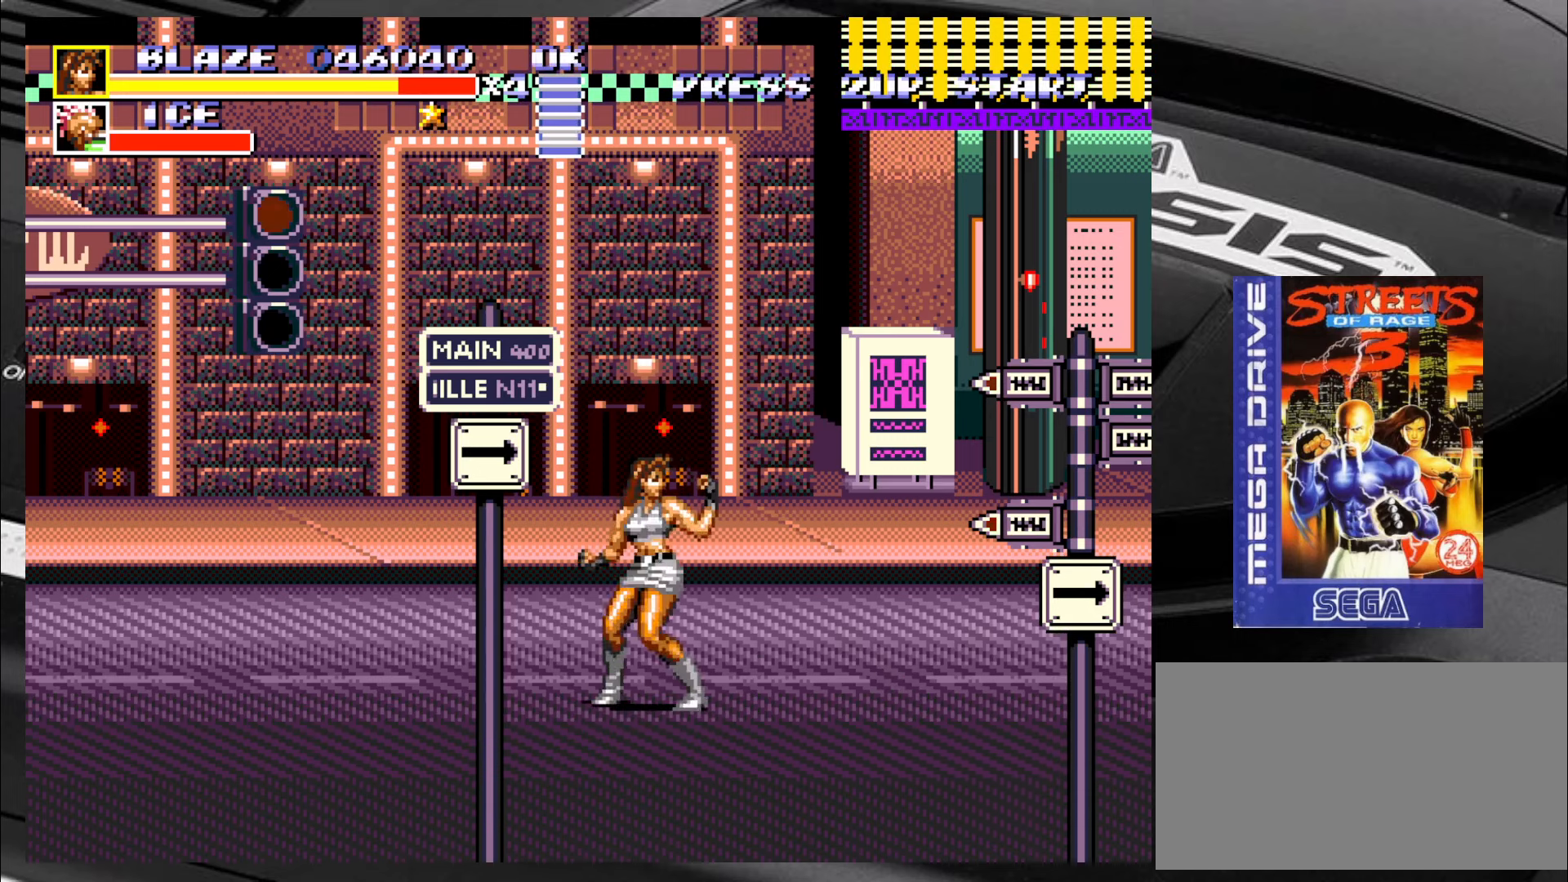
{"buttons": ["SQUARE"], "left_stick": "center", "events": [[17, "left_stick", "up-right"], [150, "left_stick", "up-left"], [200, "left_stick", "center"]]}
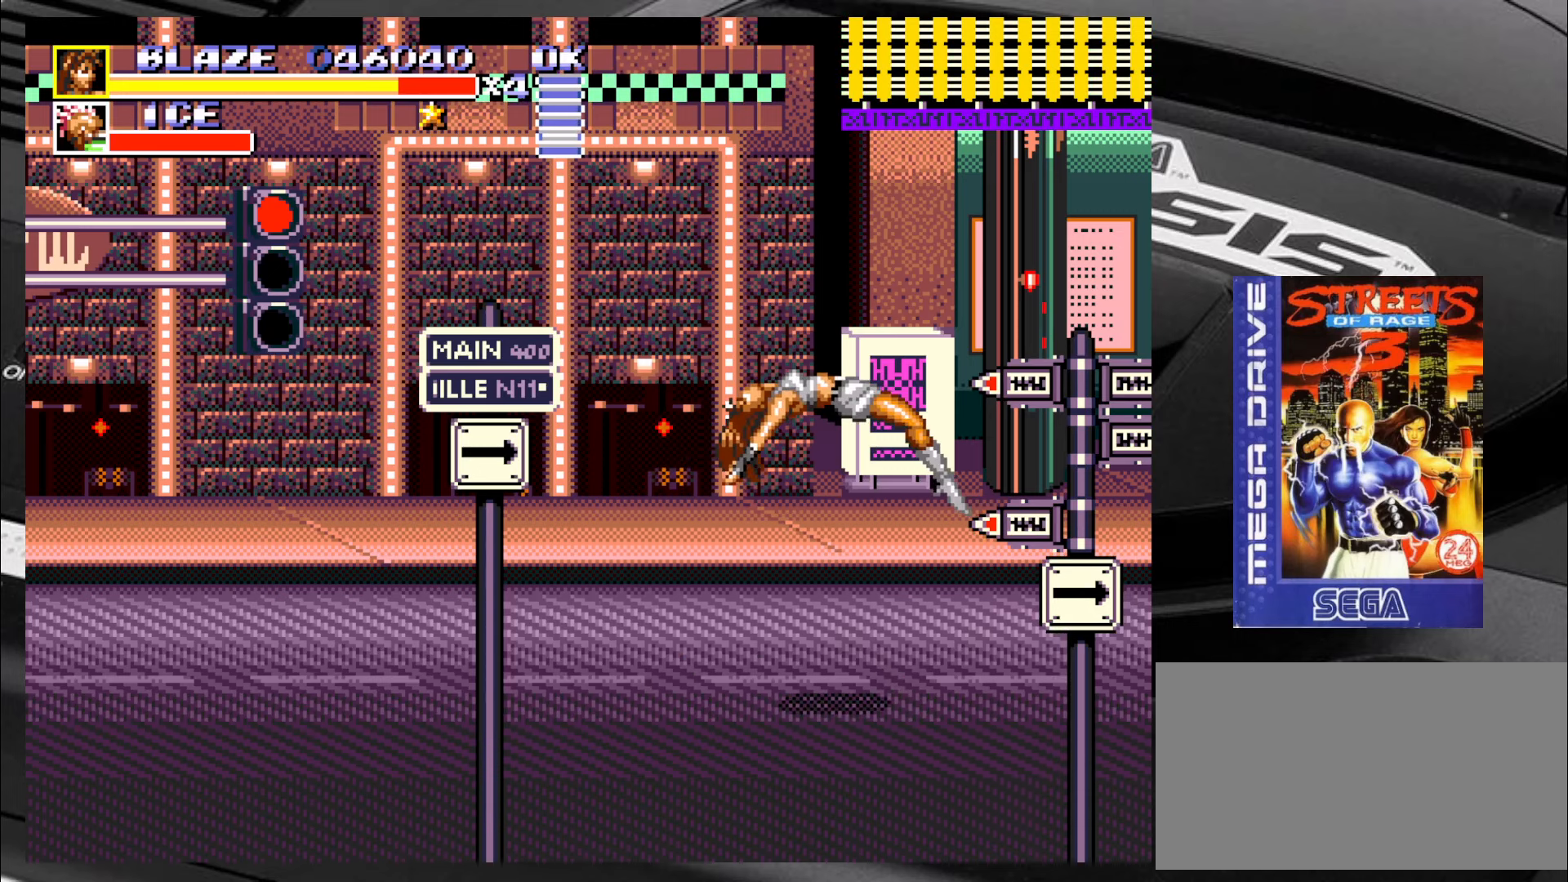
{"buttons": [], "left_stick": "down-left", "events": [[317, "SQUARE", "up"], [384, "left_stick", "down-left"]]}
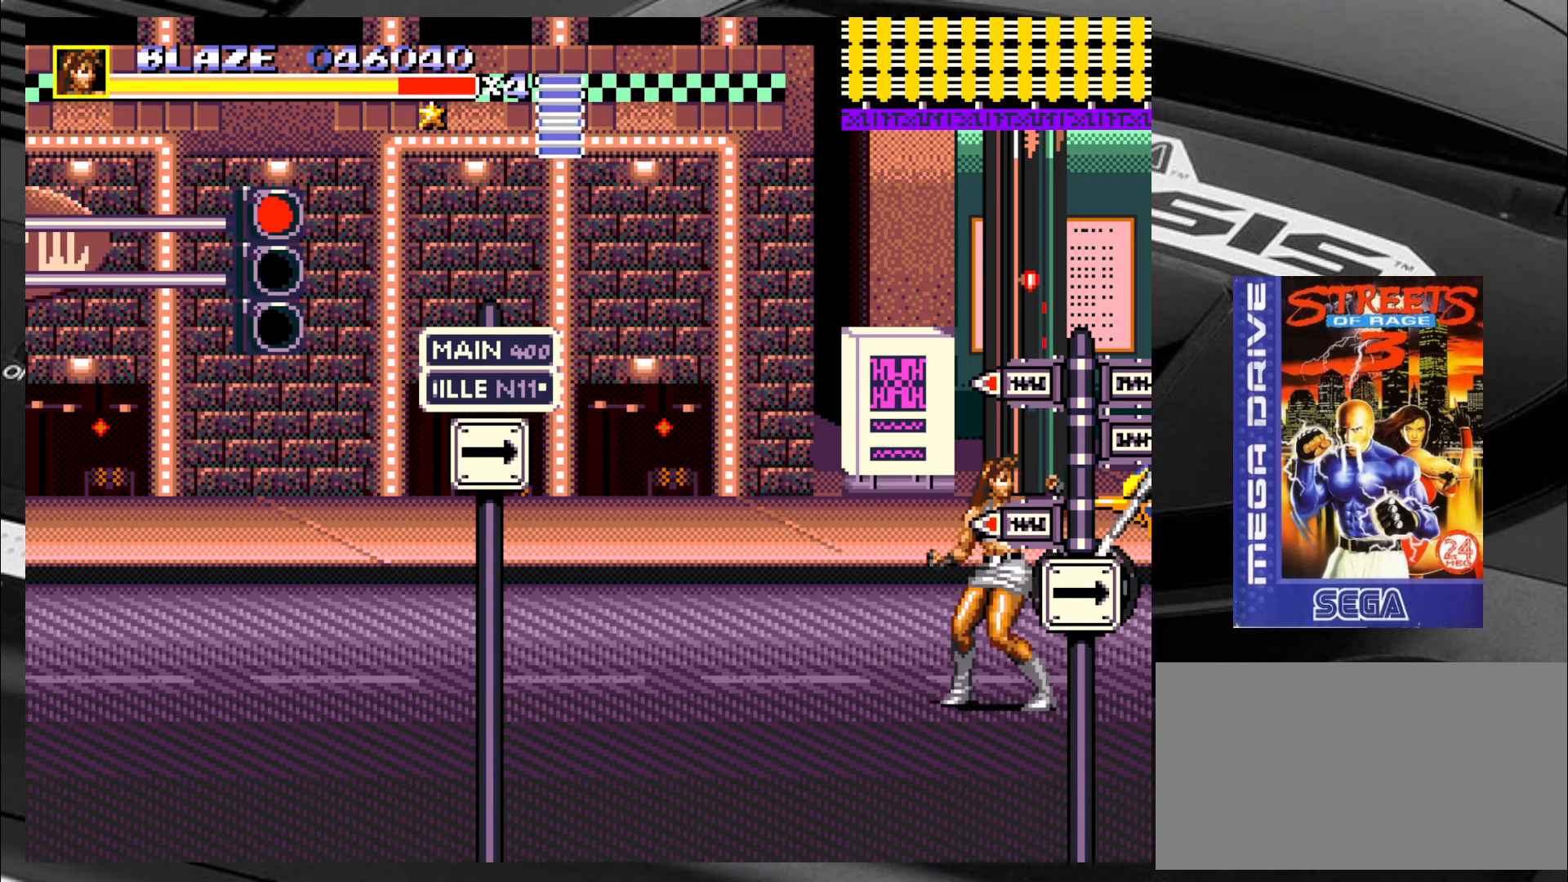
{"buttons": [], "left_stick": "down-left", "events": []}
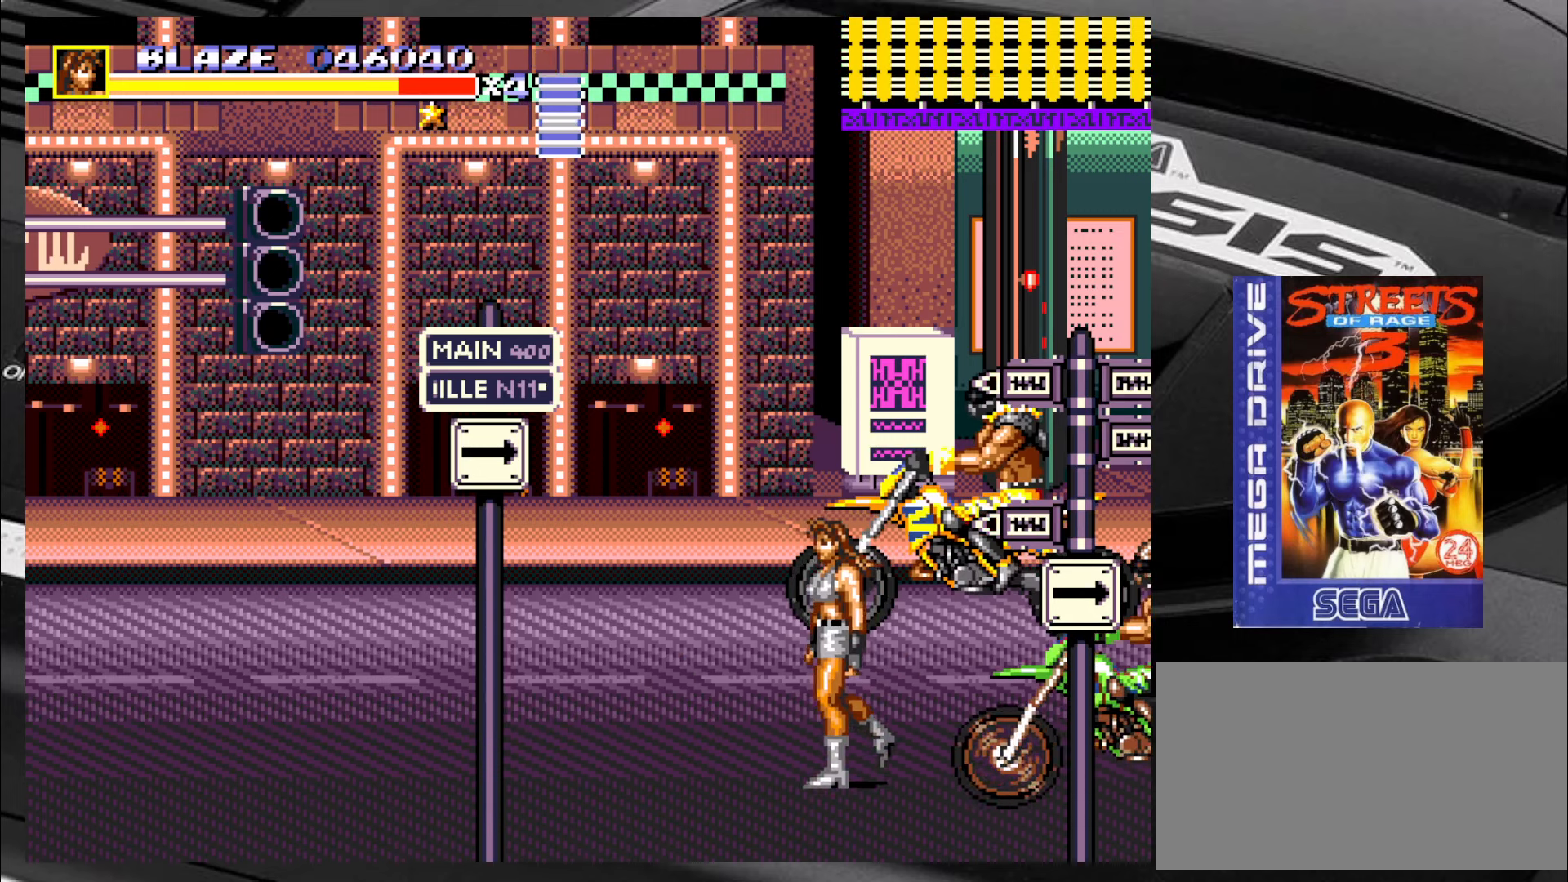
{"buttons": [], "left_stick": "up-left", "events": [[50, "left_stick", "up-left"], [167, "left_stick", "down-left"], [467, "left_stick", "up-left"]]}
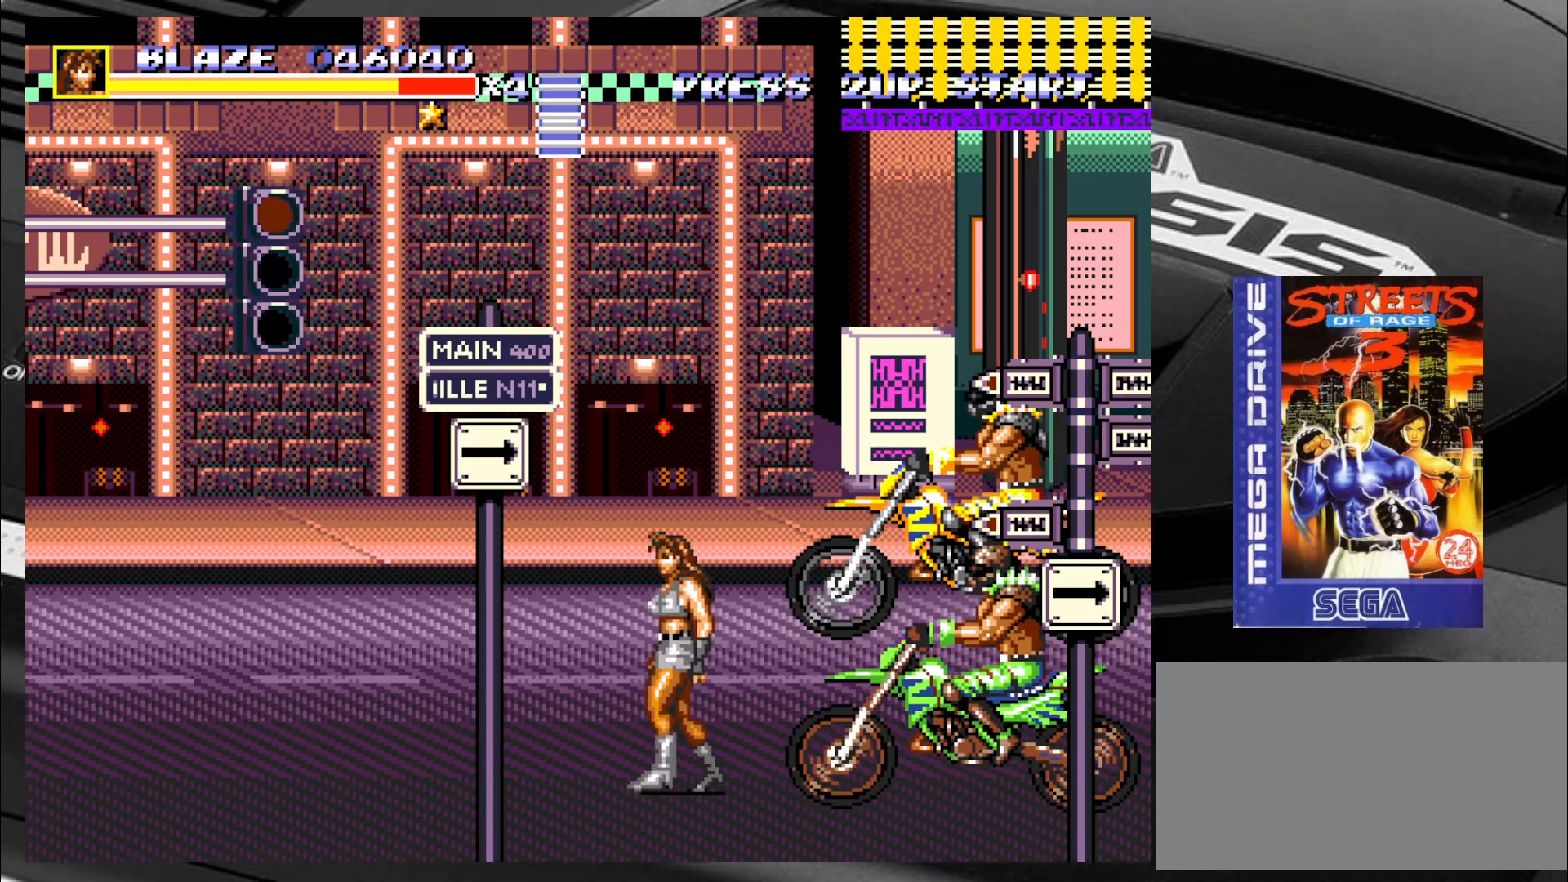
{"buttons": ["CIRCLE"], "left_stick": "right", "events": [[84, "left_stick", "center"], [134, "left_stick", "right"], [200, "R2", "down"], [250, "R2", "up"], [383, "CIRCLE", "down"], [450, "CIRCLE", "up"], [500, "CIRCLE", "down"]]}
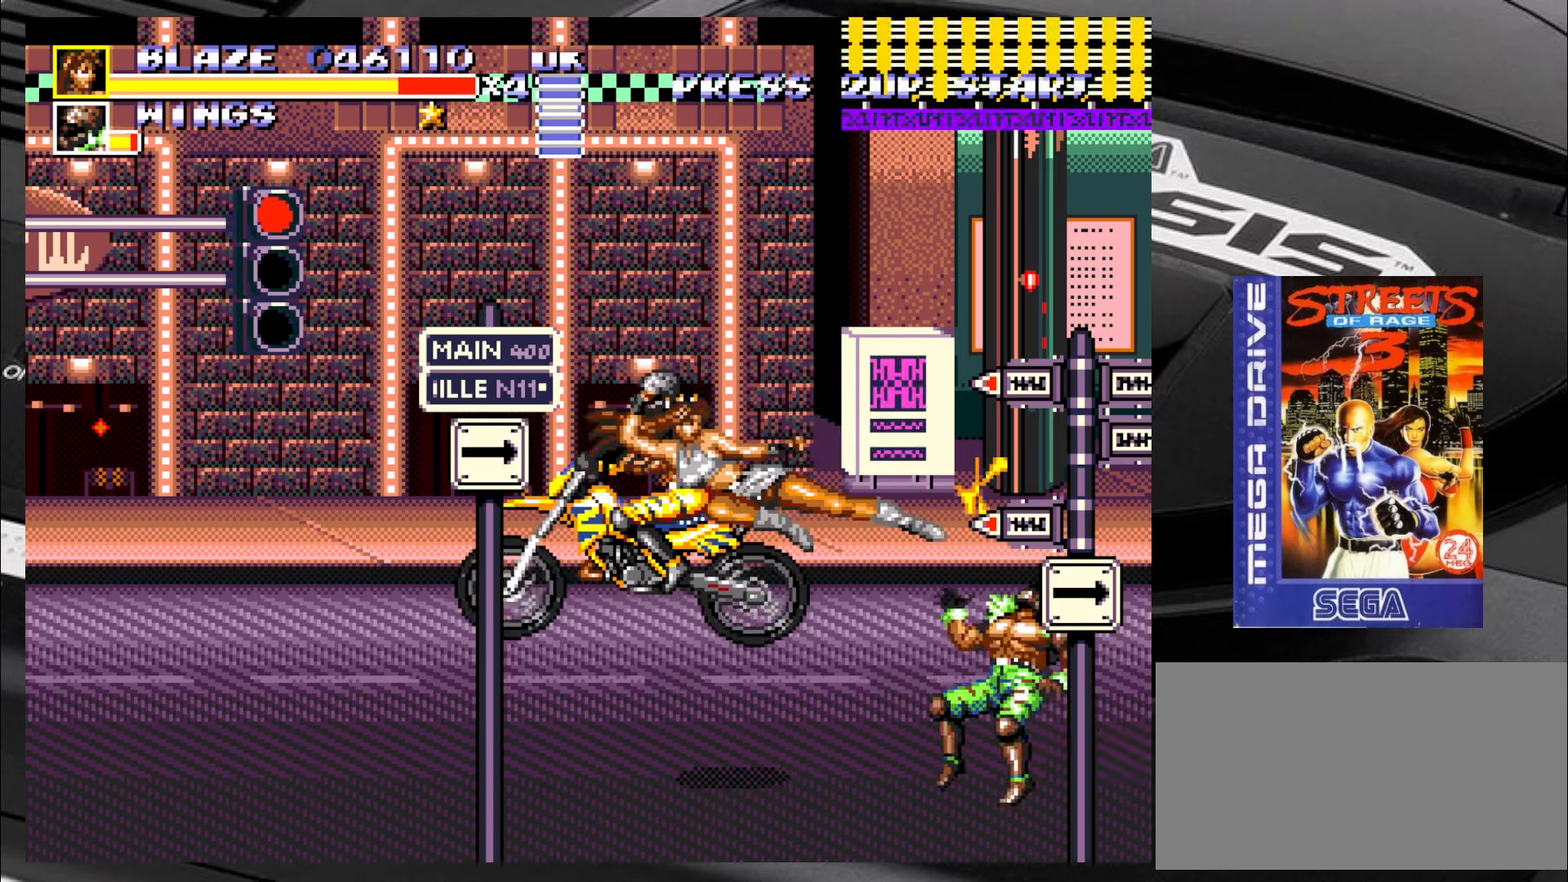
{"buttons": [], "left_stick": "up-right", "events": [[33, "CIRCLE", "up"], [116, "CIRCLE", "down"], [166, "CIRCLE", "up"], [250, "CIRCLE", "down"], [333, "CIRCLE", "up"], [366, "left_stick", "up-right"]]}
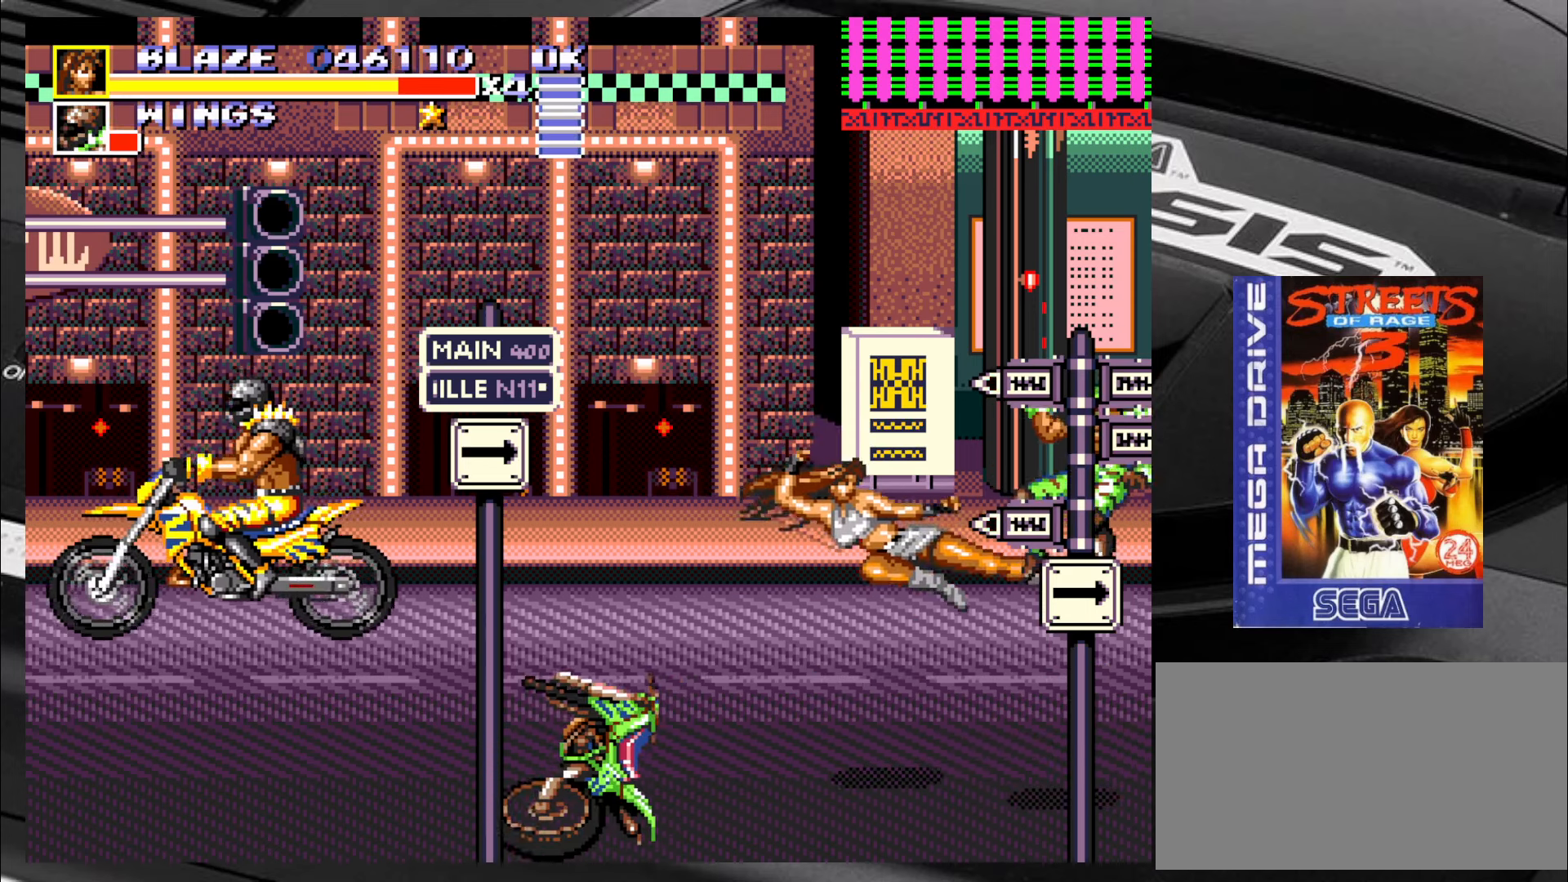
{"buttons": [], "left_stick": "up-left", "events": [[66, "left_stick", "up-left"]]}
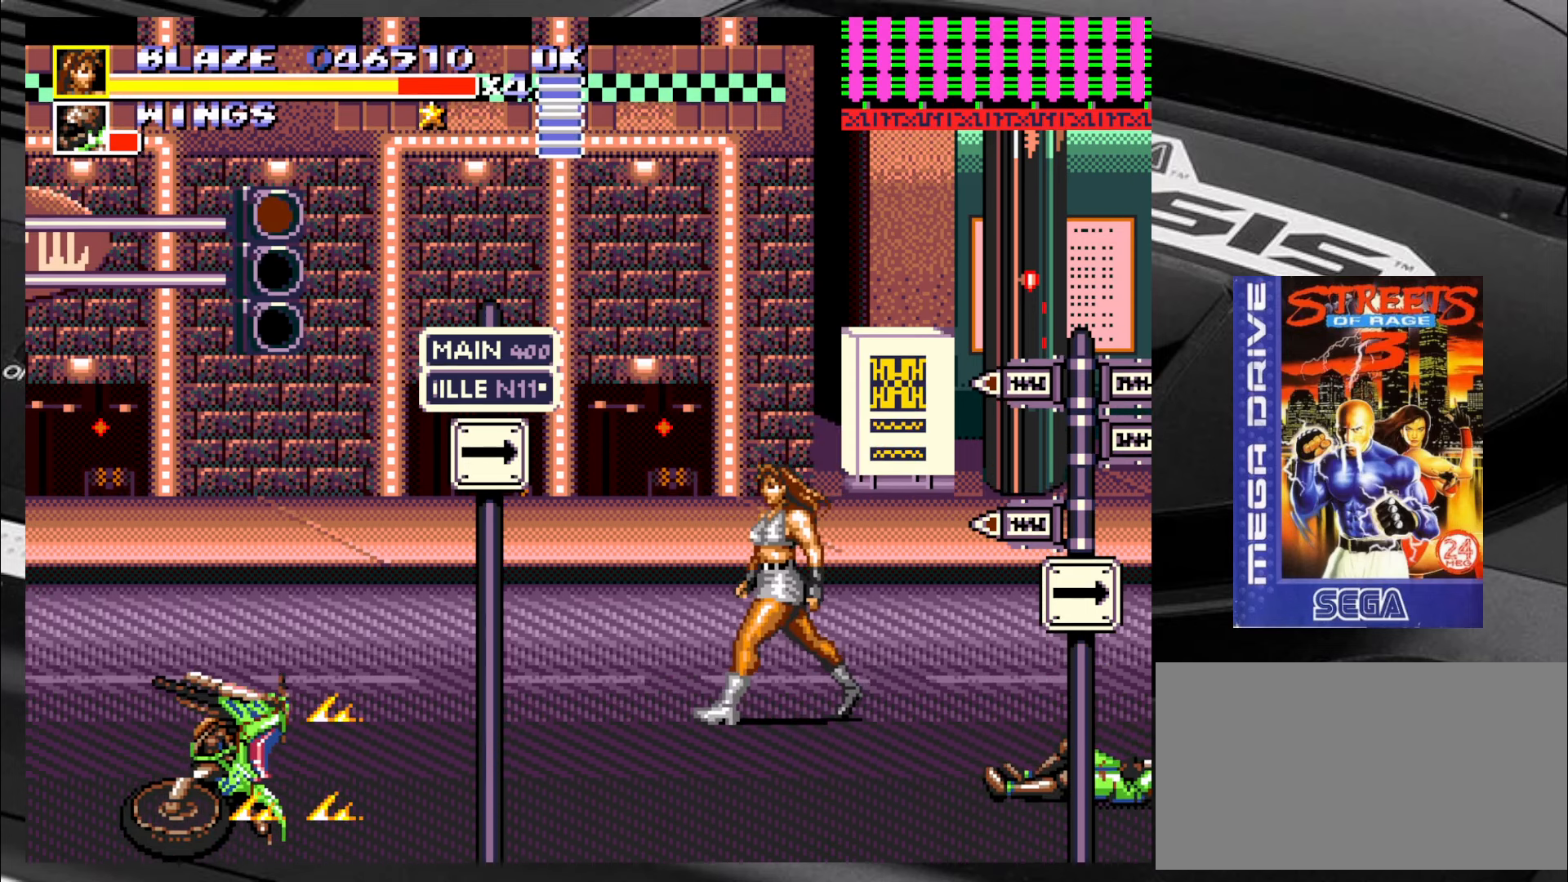
{"buttons": [], "left_stick": "center", "events": [[150, "left_stick", "up"], [483, "left_stick", "center"]]}
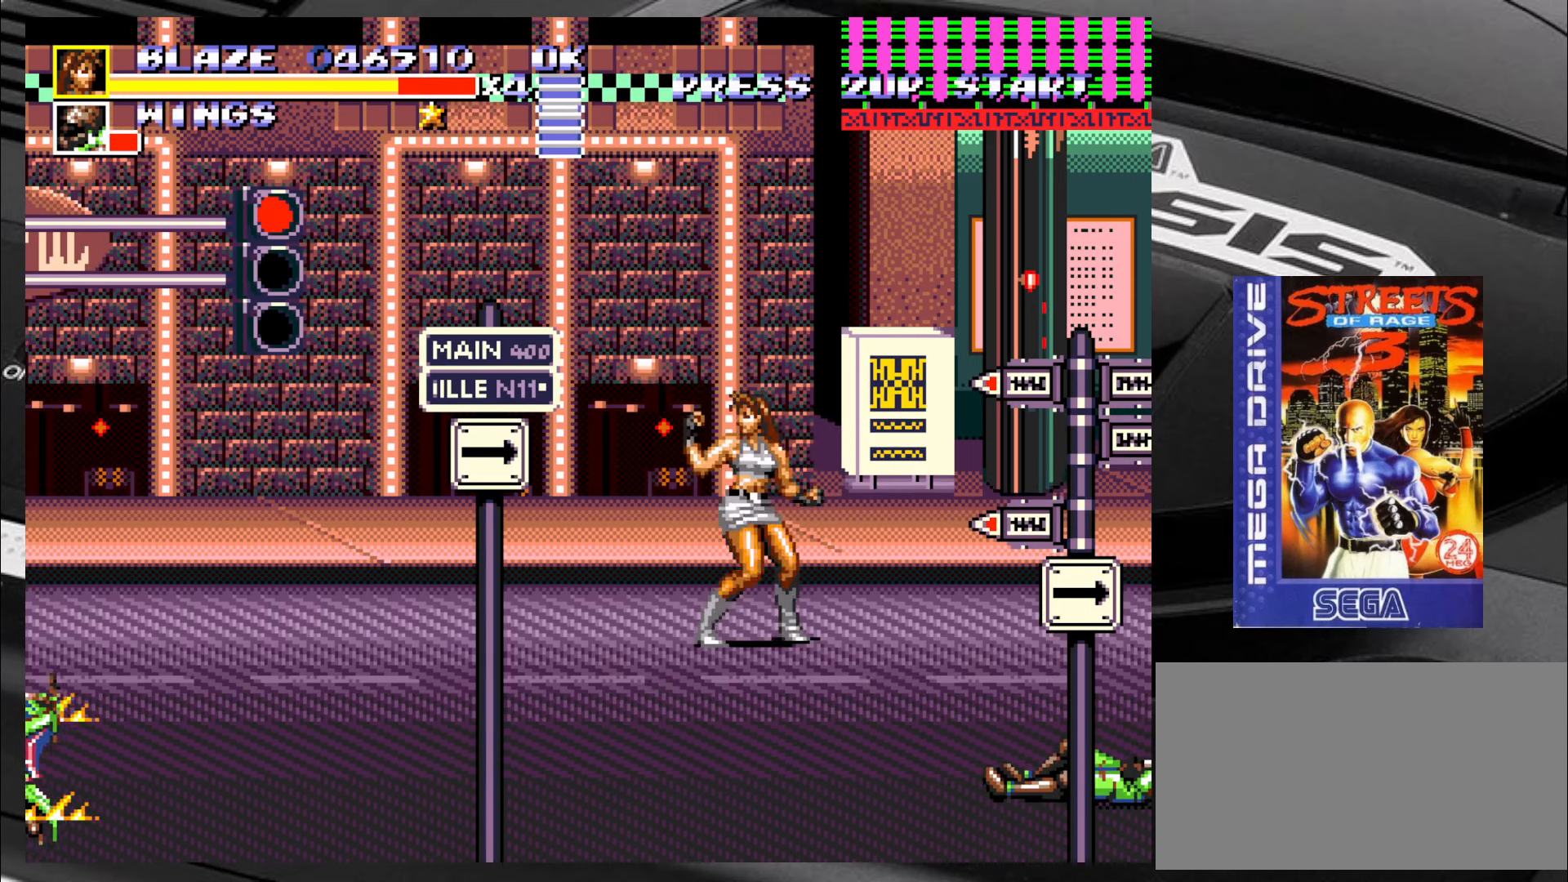
{"buttons": [], "left_stick": "center", "events": []}
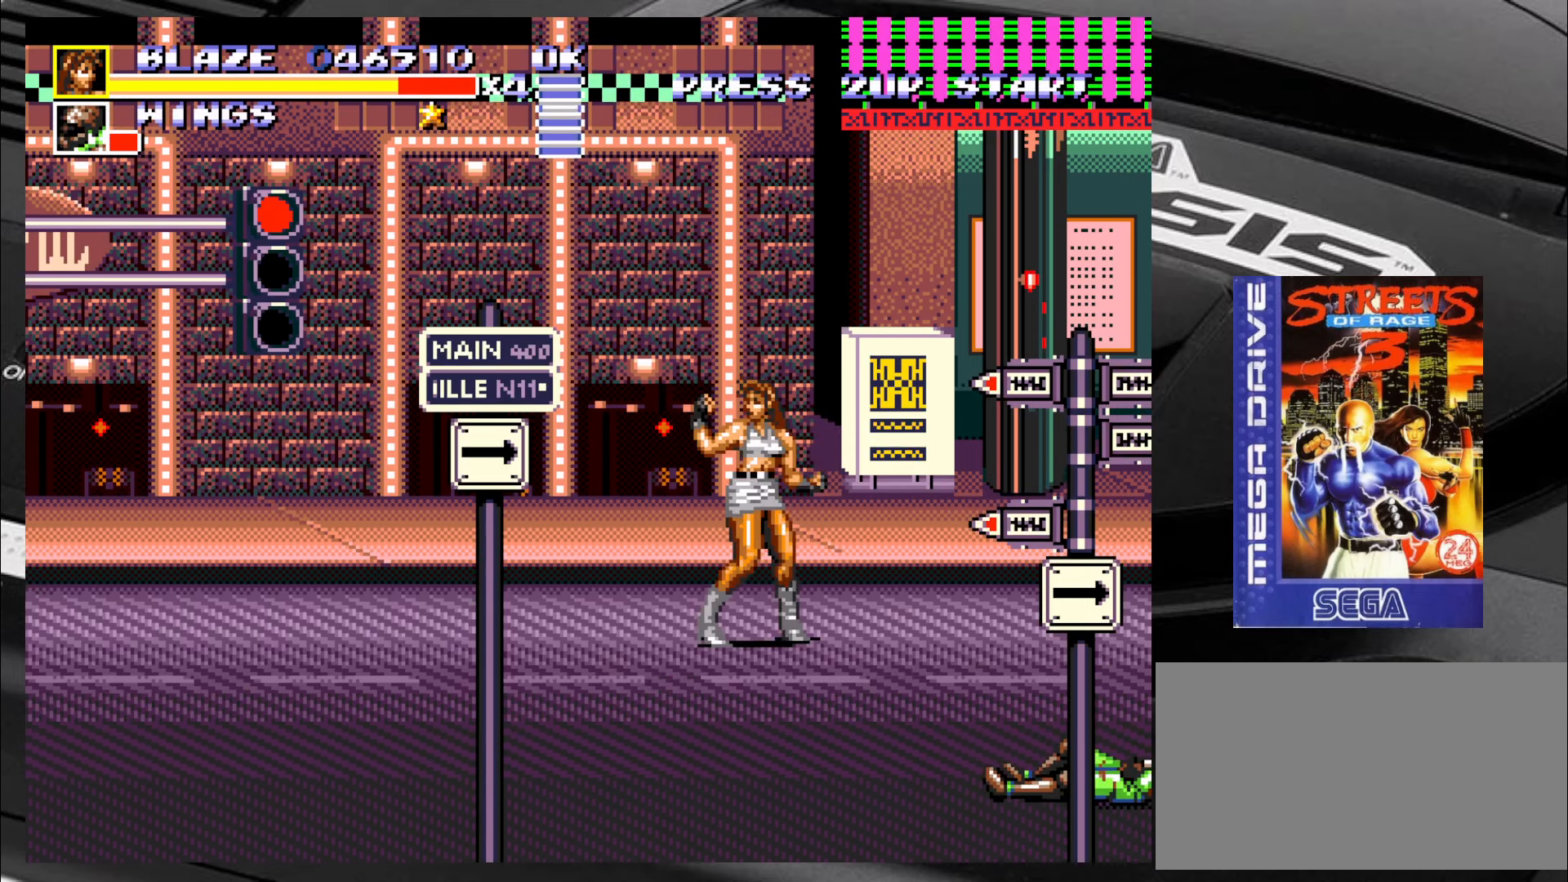
{"buttons": [], "left_stick": "center", "events": []}
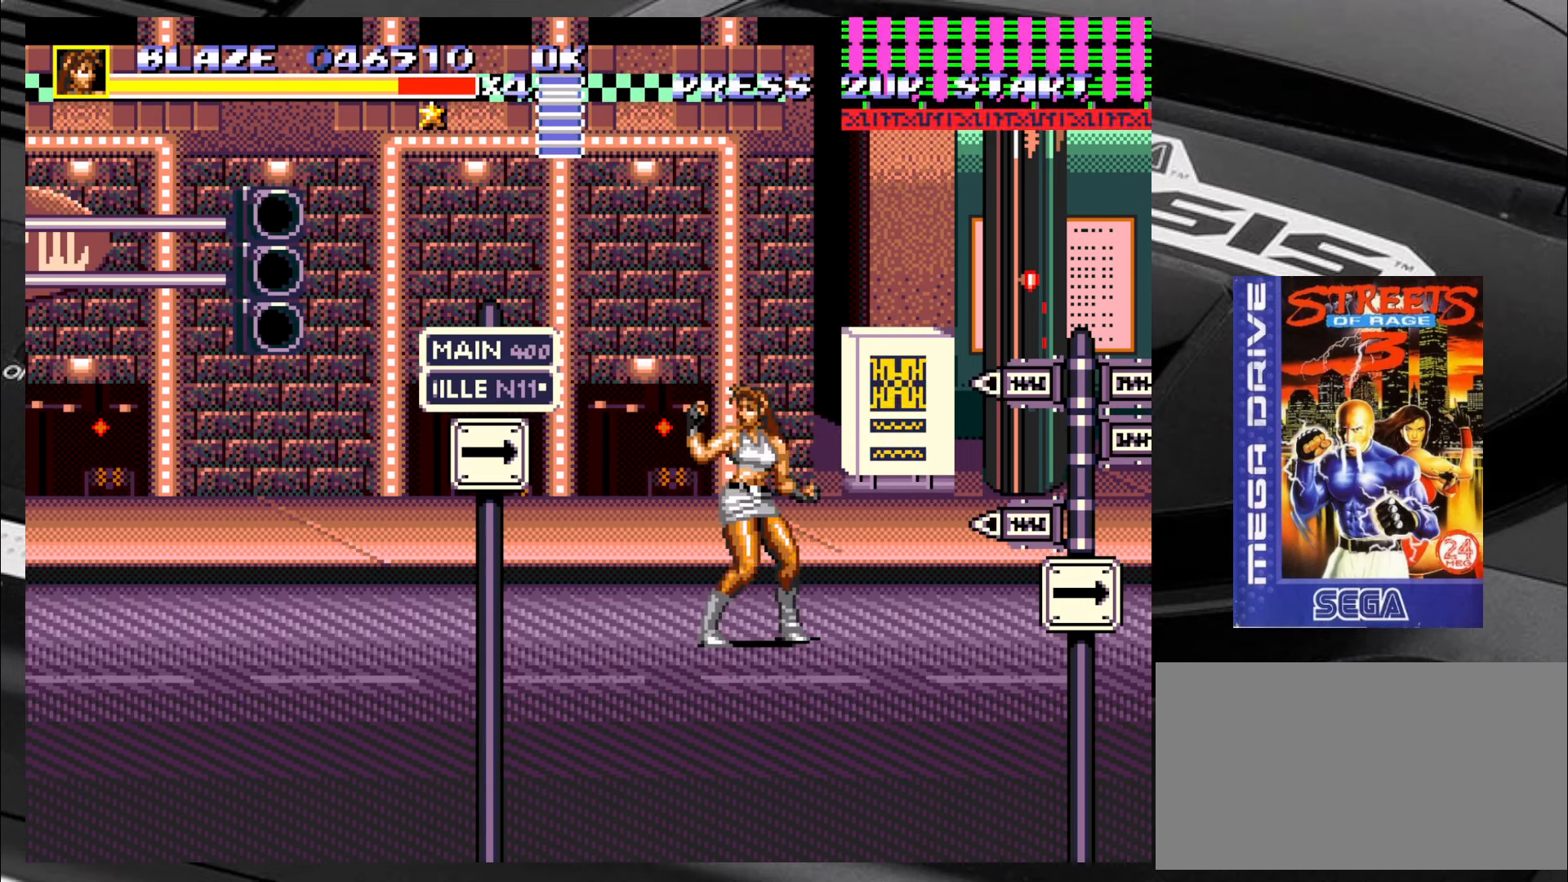
{"buttons": [], "left_stick": "center", "events": []}
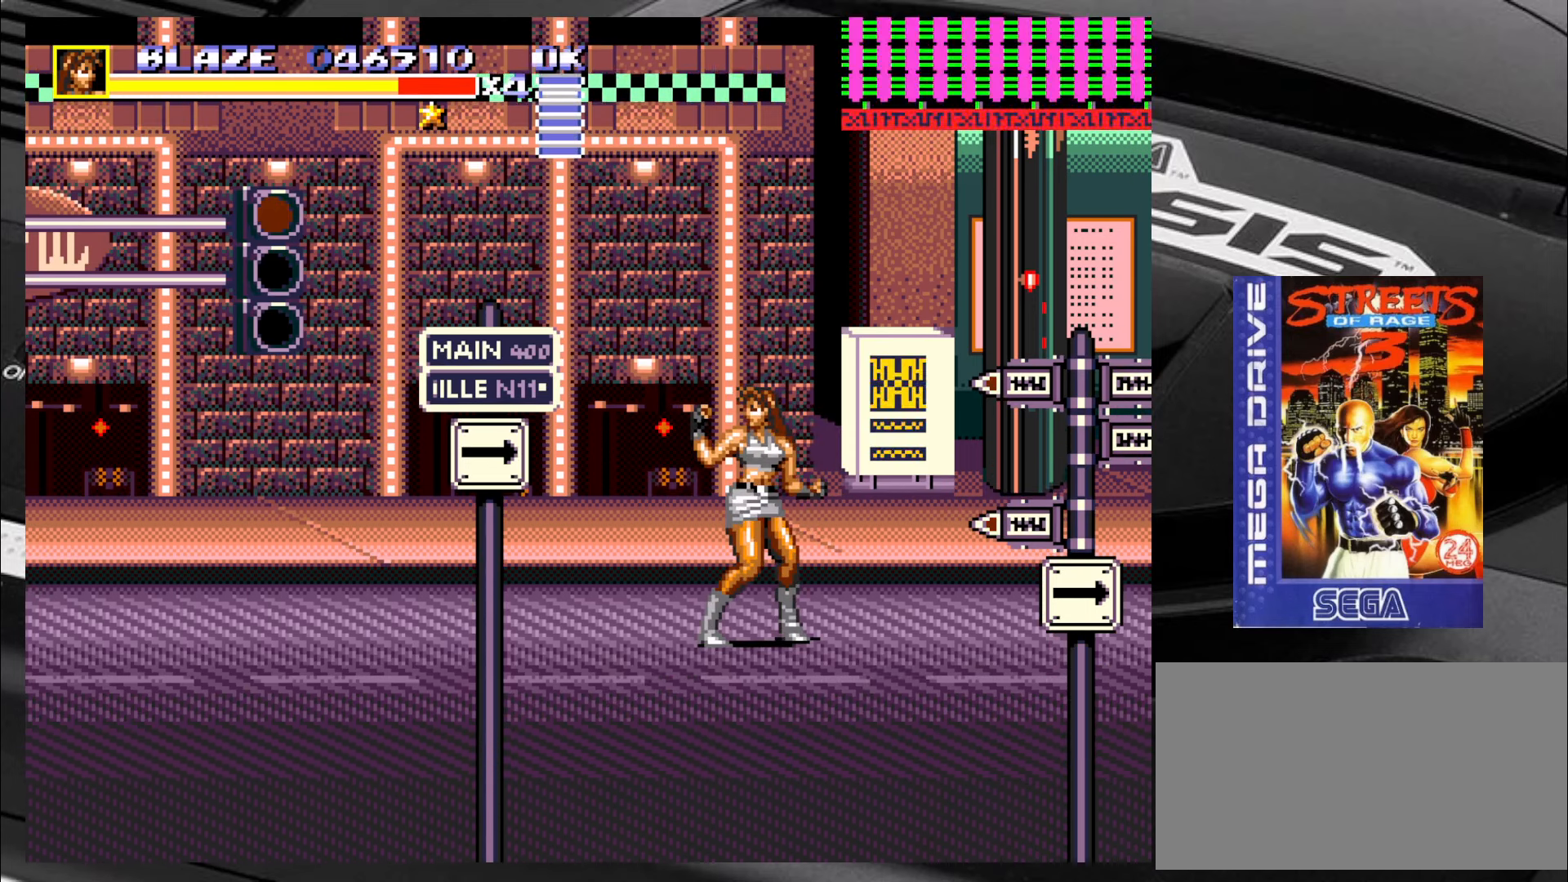
{"buttons": [], "left_stick": "center", "events": []}
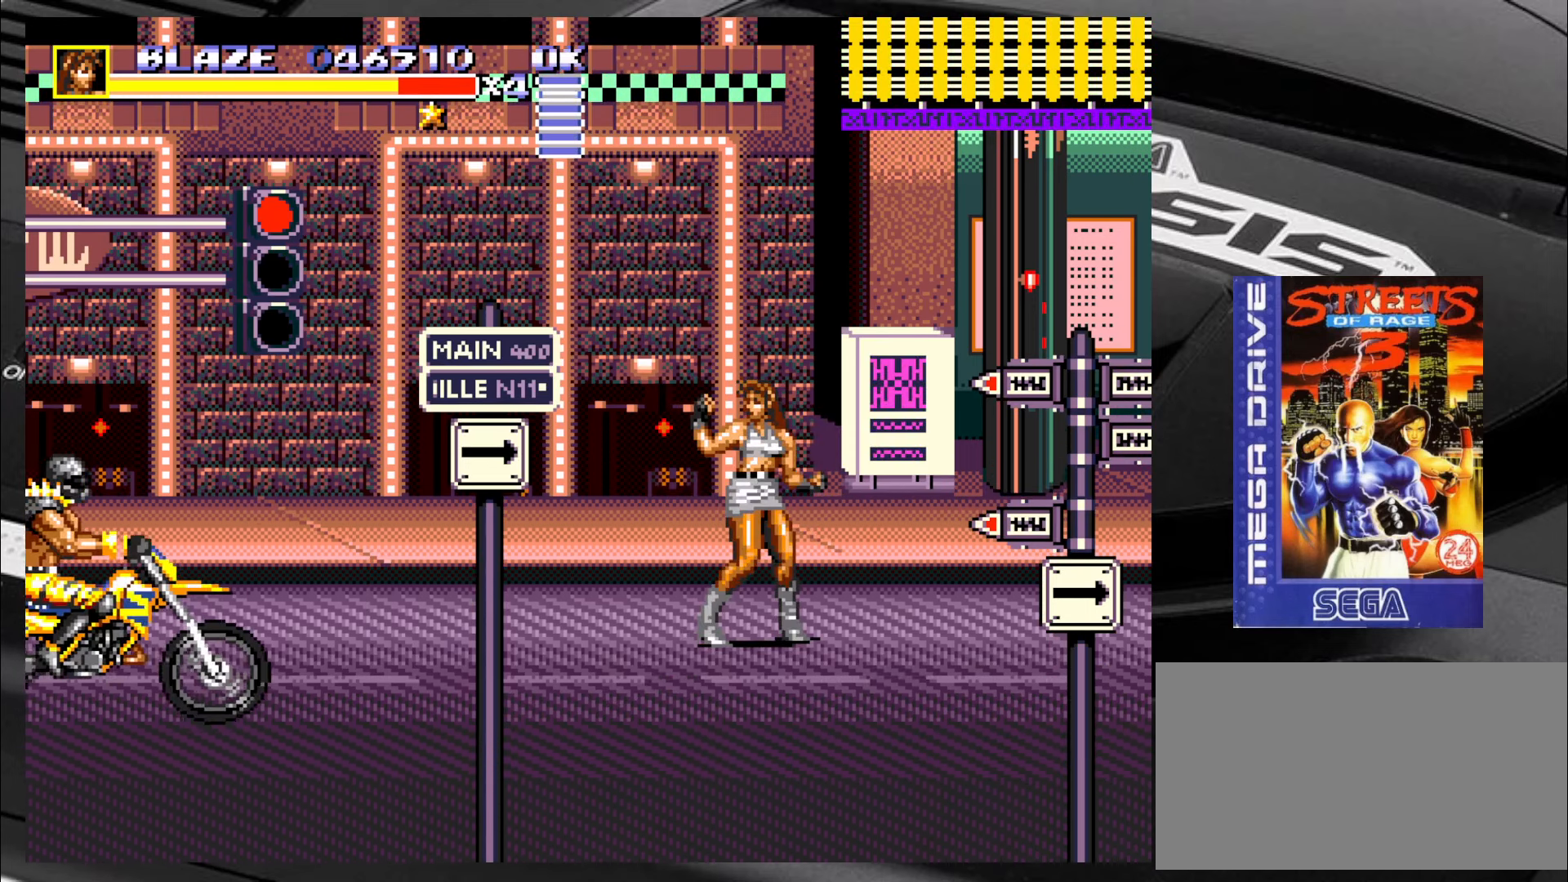
{"buttons": [], "left_stick": "right", "events": [[116, "left_stick", "right"], [166, "left_stick", "down-right"], [366, "left_stick", "right"]]}
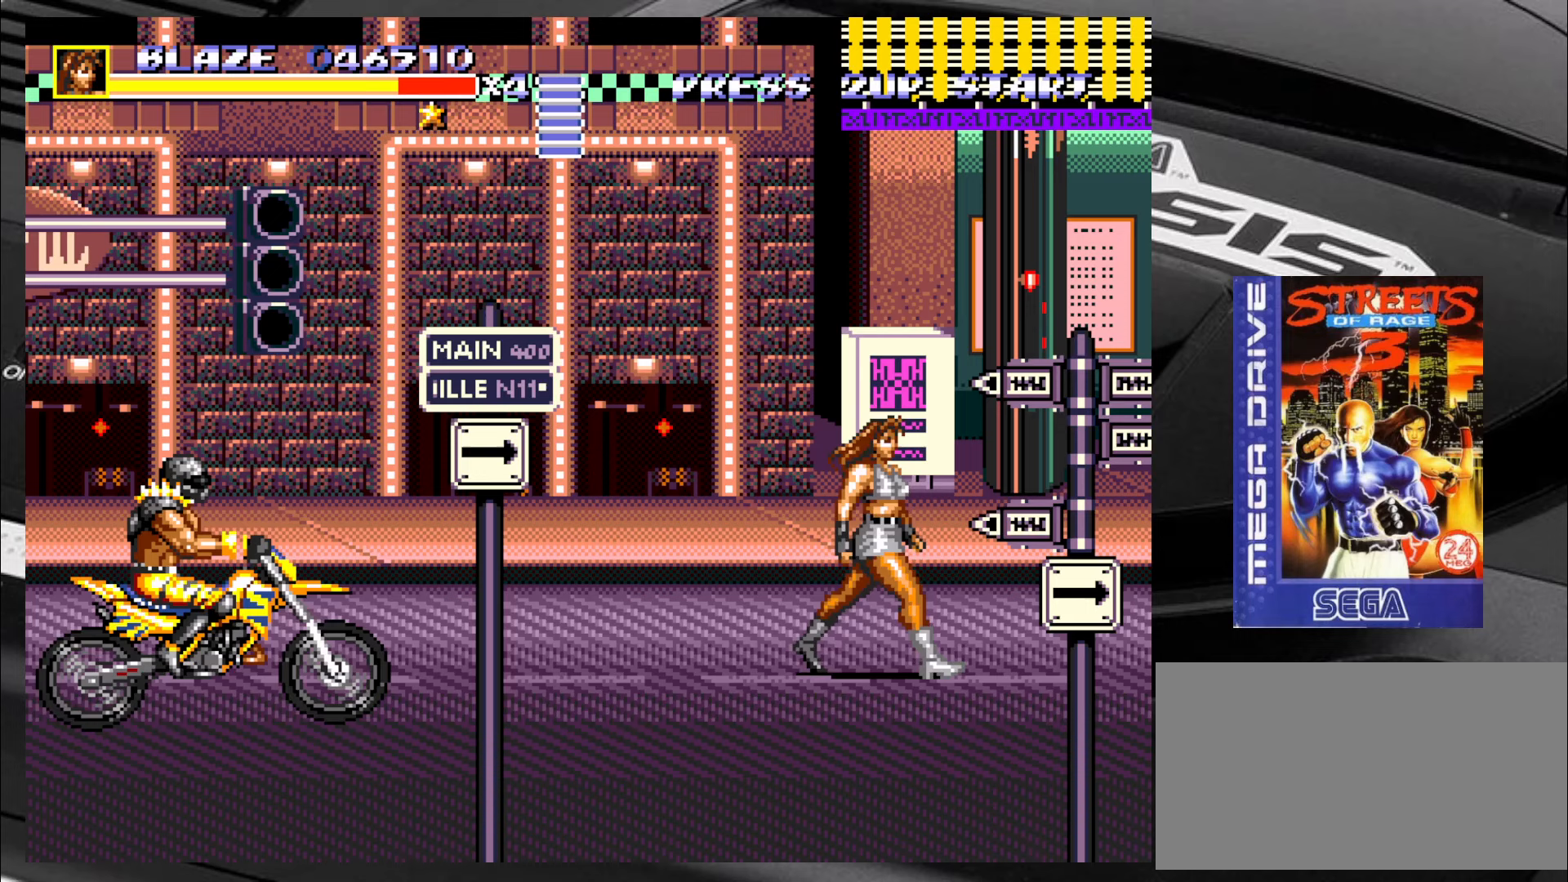
{"buttons": [], "left_stick": "left", "events": [[117, "left_stick", "down-right"], [283, "left_stick", "center"], [450, "left_stick", "left"]]}
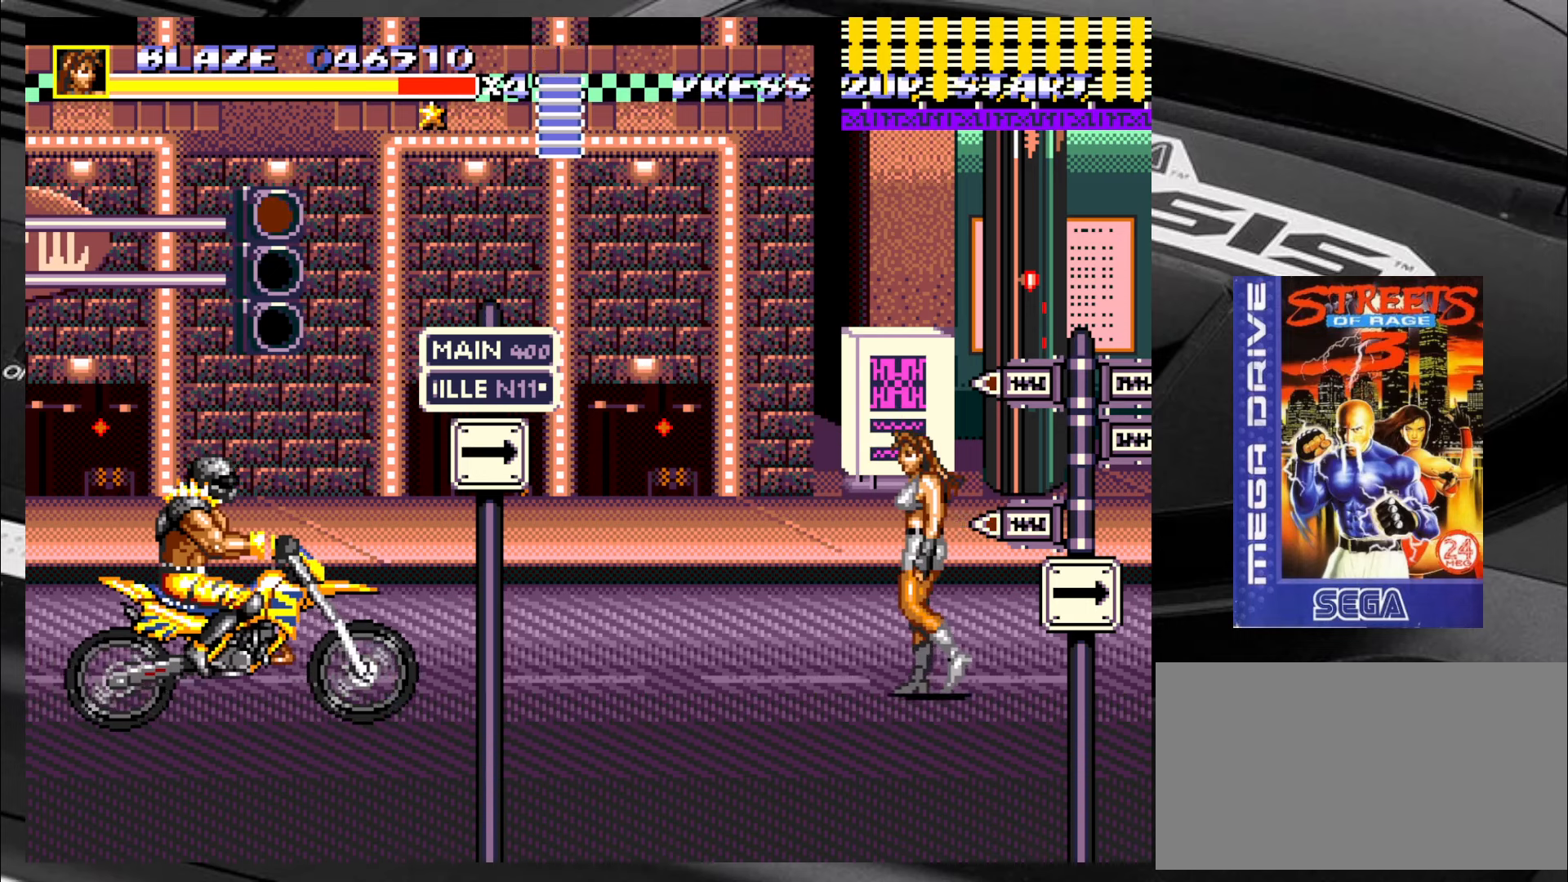
{"buttons": [], "left_stick": "left", "events": [[33, "R2", "down"], [150, "R2", "up"], [283, "CIRCLE", "down"], [317, "CIRCLE", "up"], [400, "CIRCLE", "down"], [433, "CIRCLE", "up"]]}
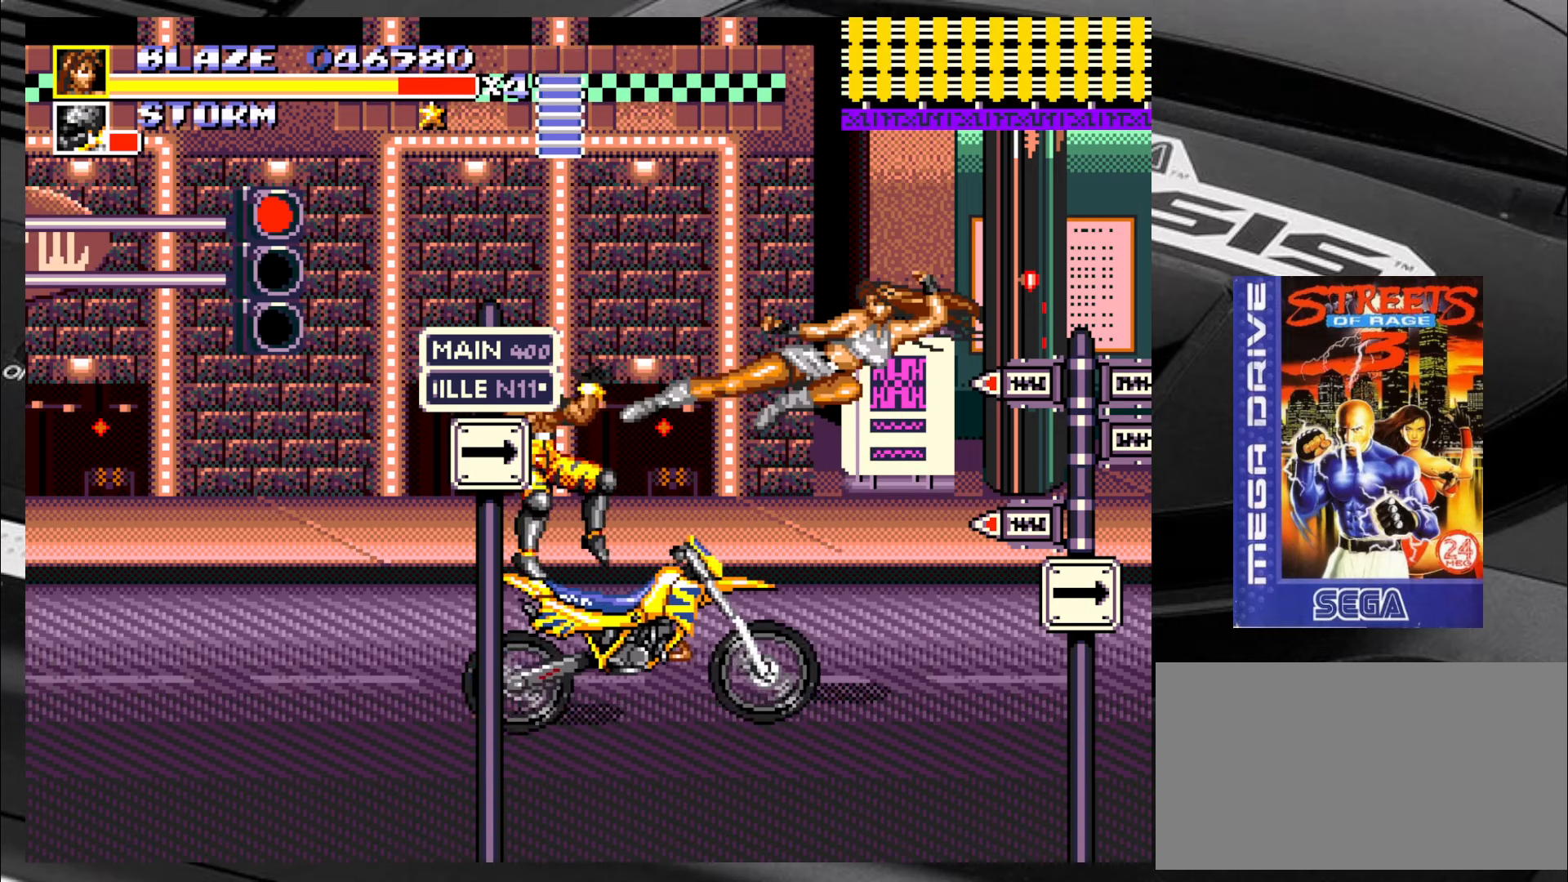
{"buttons": [], "left_stick": "up-left", "events": [[17, "CIRCLE", "down"], [67, "CIRCLE", "up"], [100, "CIRCLE", "down"], [183, "CIRCLE", "up"], [267, "left_stick", "up-left"]]}
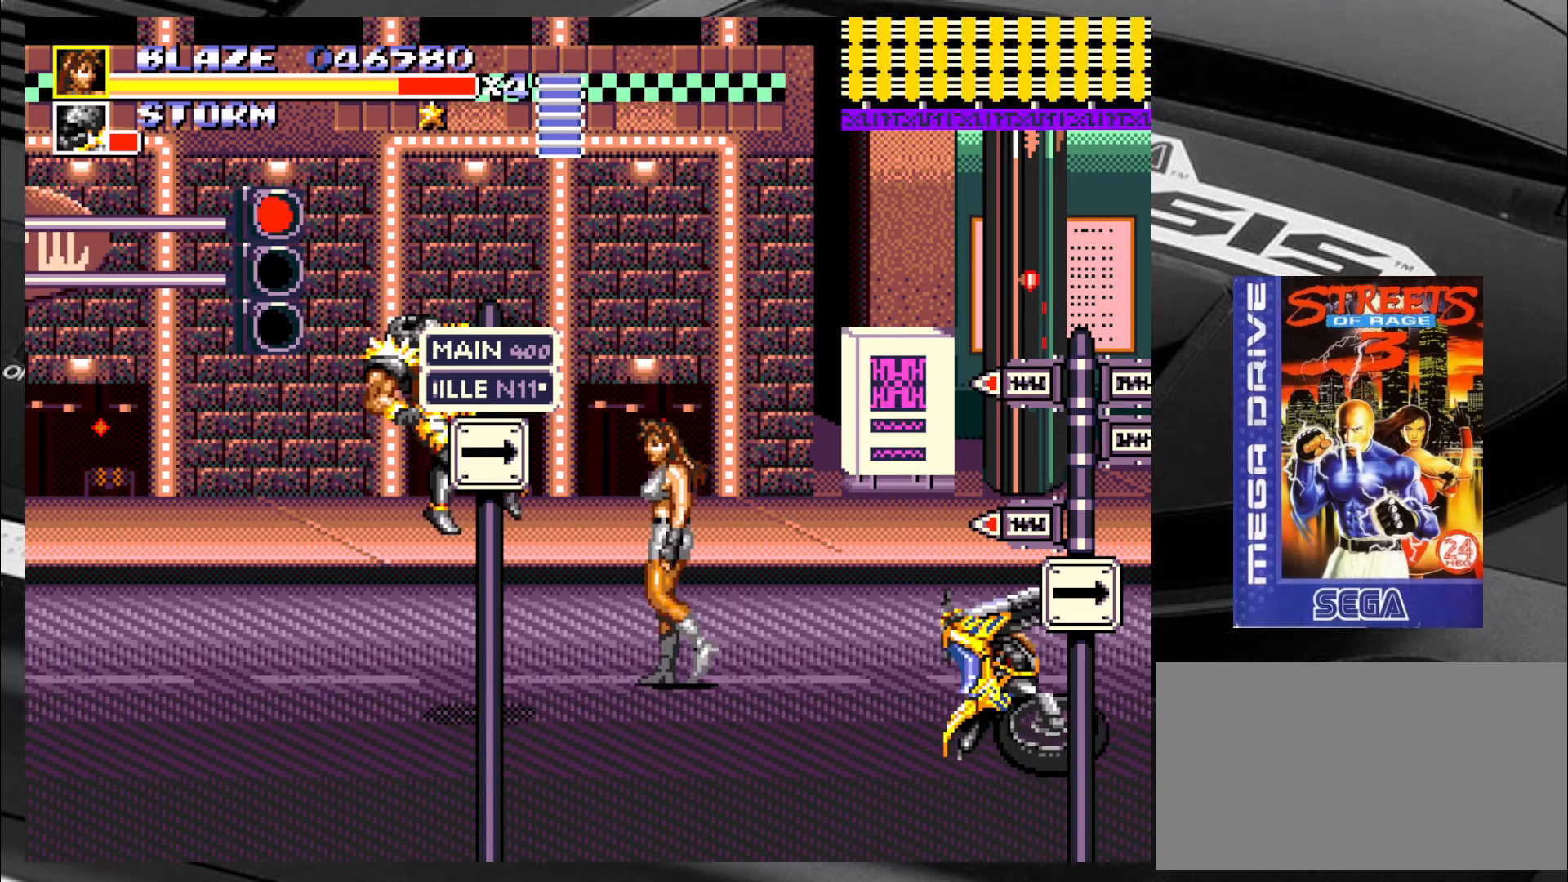
{"buttons": [], "left_stick": "up-right", "events": [[267, "left_stick", "up-right"]]}
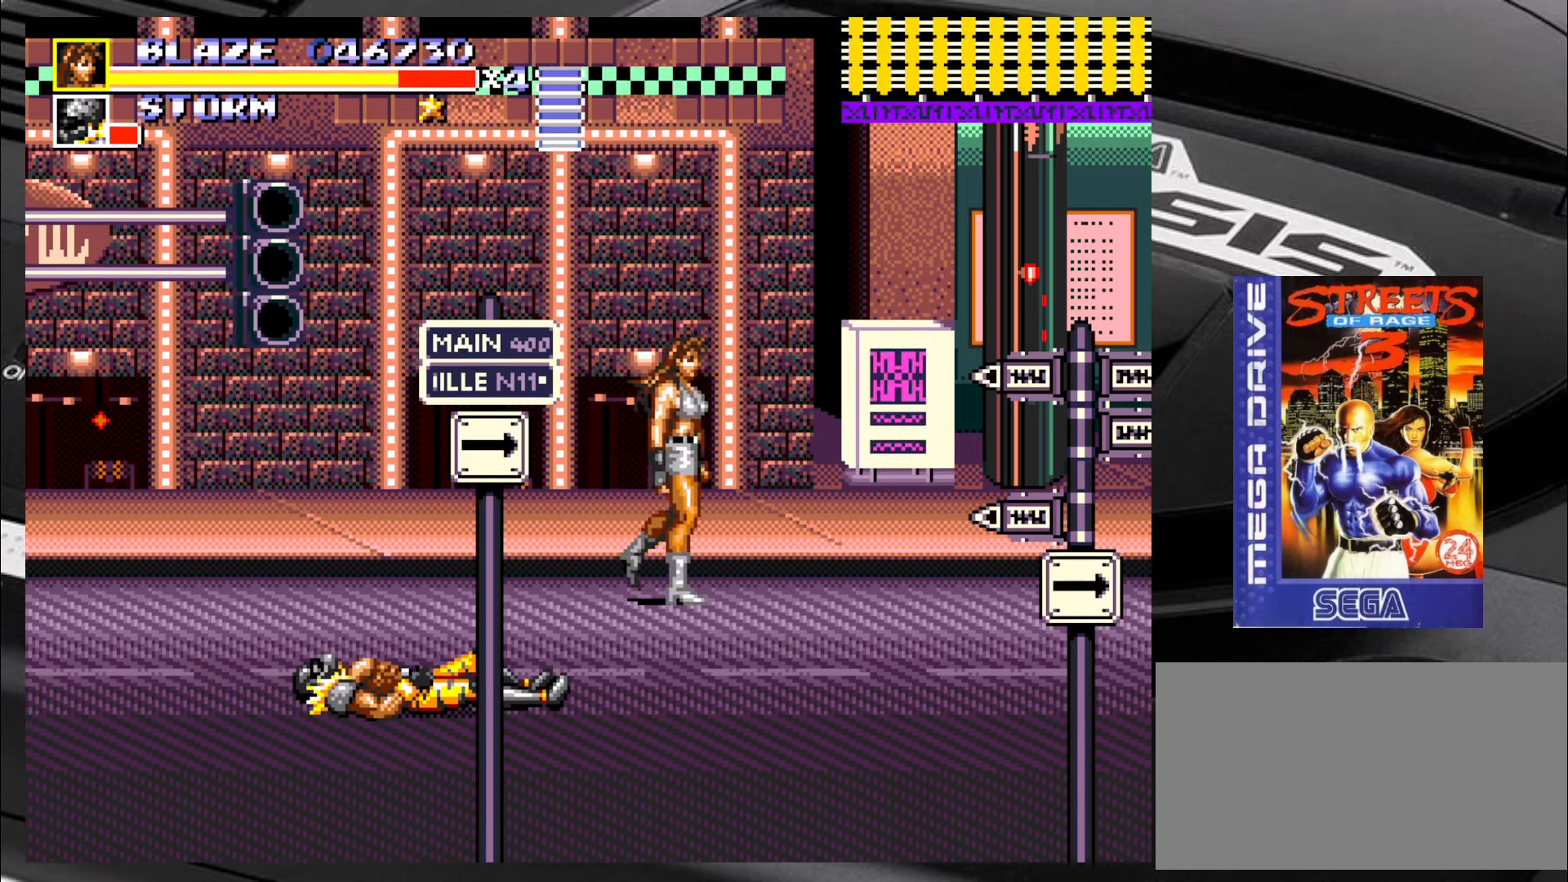
{"buttons": [], "left_stick": "center", "events": [[100, "left_stick", "center"]]}
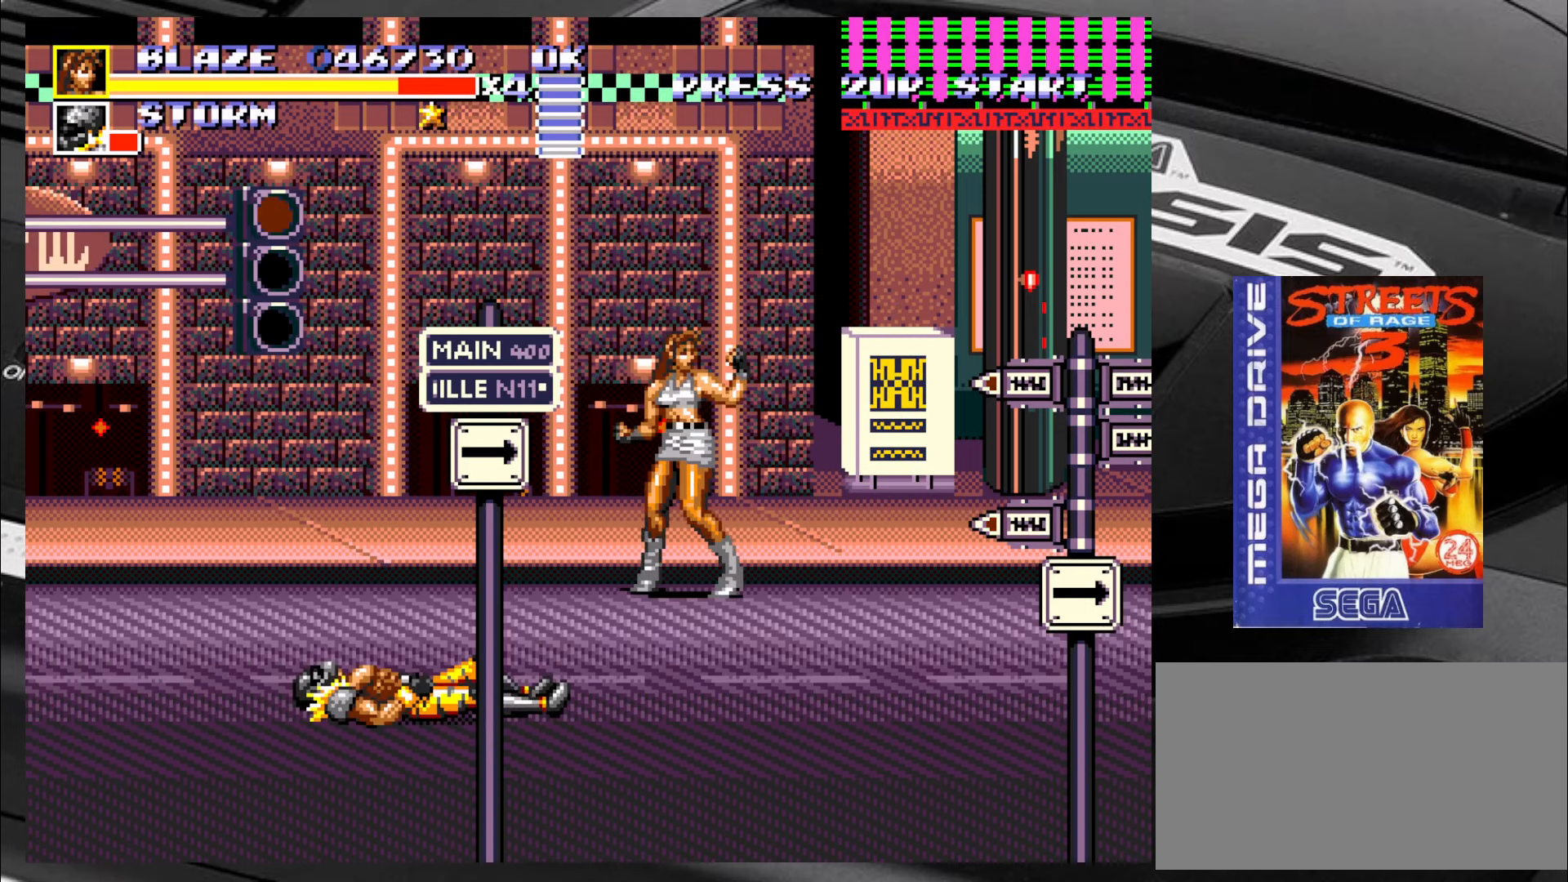
{"buttons": [], "left_stick": "down-left", "events": [[383, "left_stick", "down"], [500, "left_stick", "down-left"]]}